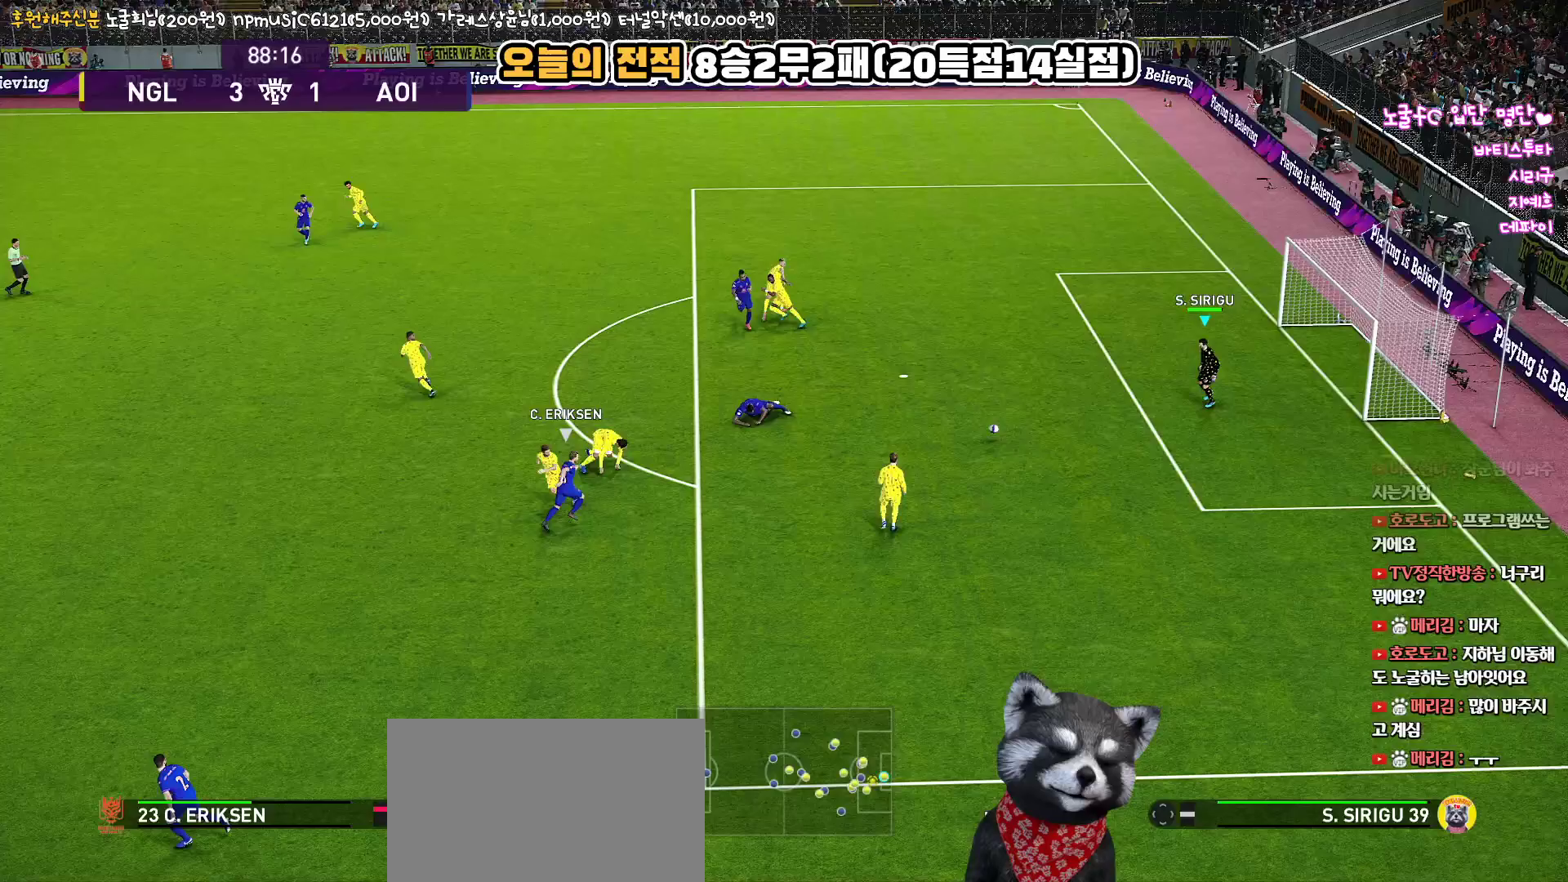
Gameplay with a controller (PlayStation layout); each line is a JSON object with the inputs held at the frame after it. "events" lists button and stick changes between this image and that frame as [ms after this image, input, new state], when the widget could be followed in between.
{"buttons": [], "left_stick": "left", "right_stick": "center", "events": []}
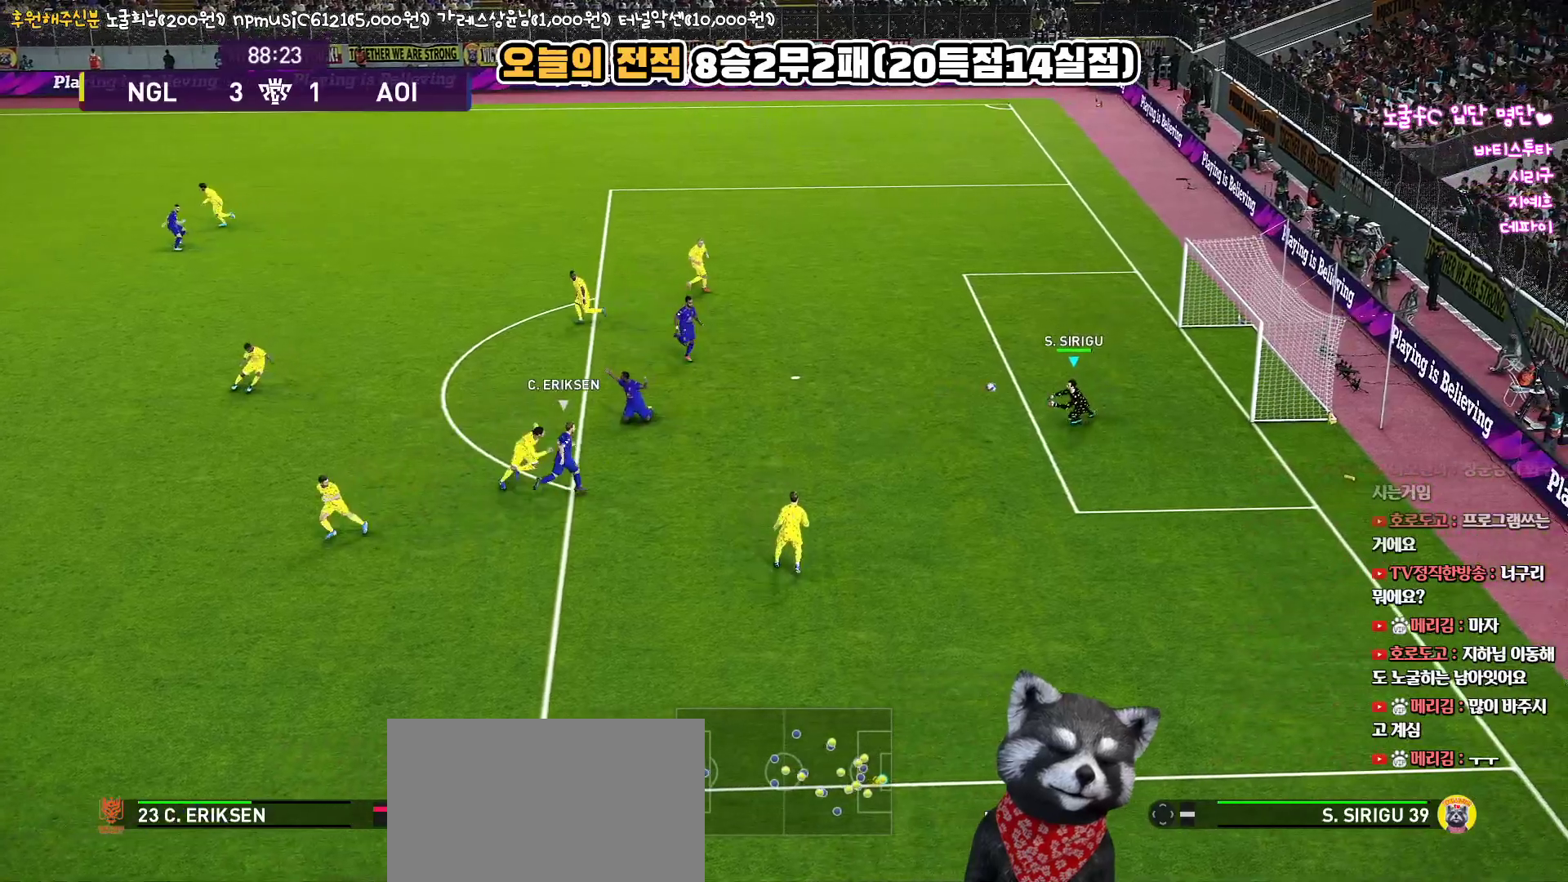
{"buttons": [], "left_stick": "left", "right_stick": "center", "events": []}
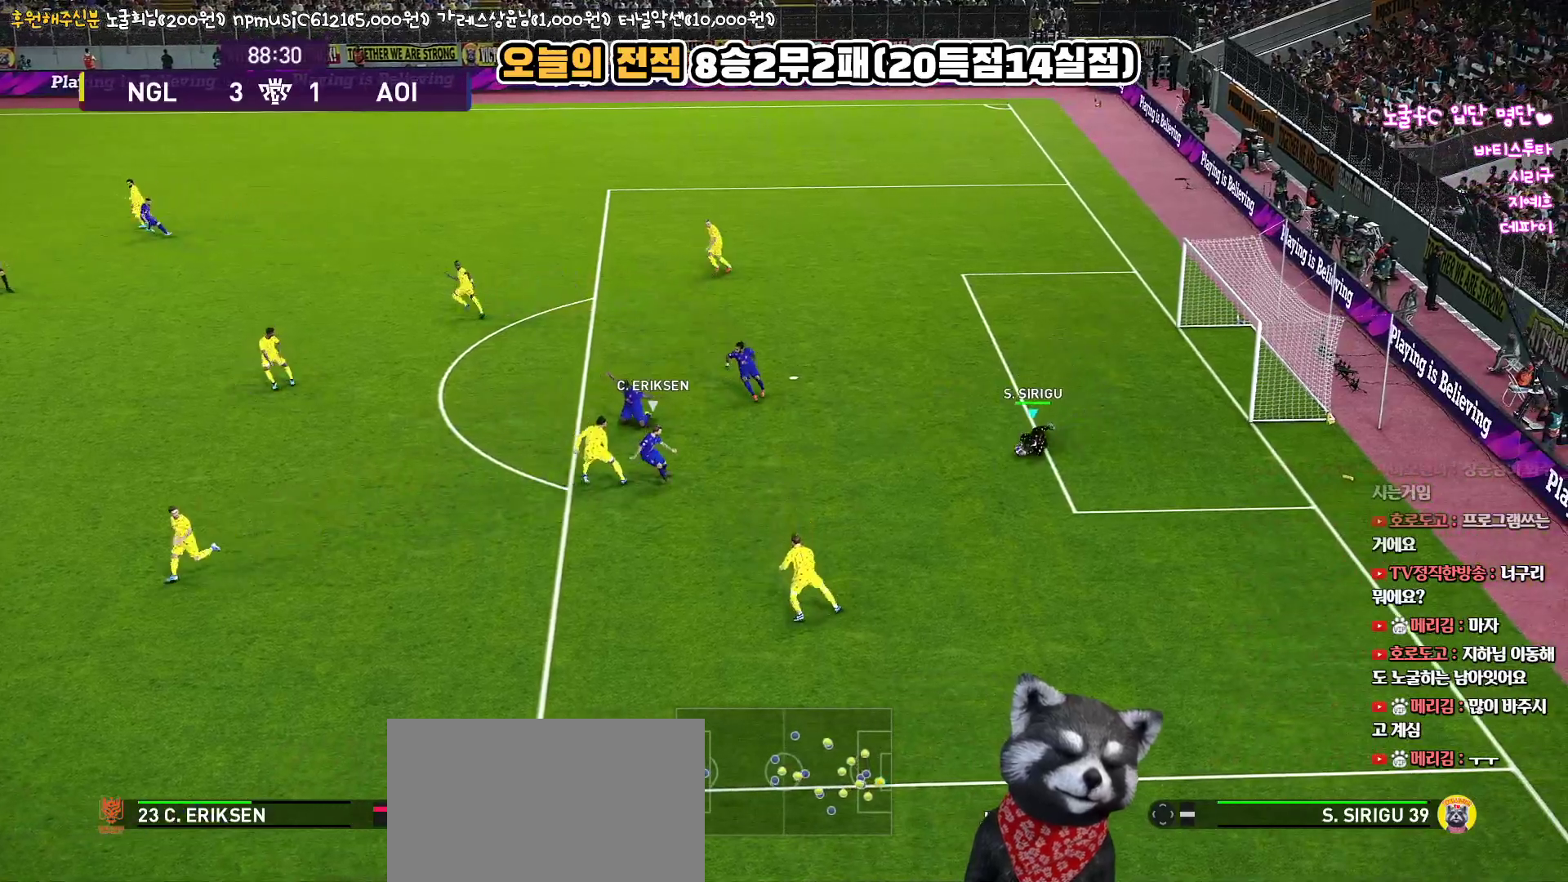
{"buttons": [], "left_stick": "up-left", "right_stick": "center", "events": [[33, "left_stick", "up-left"]]}
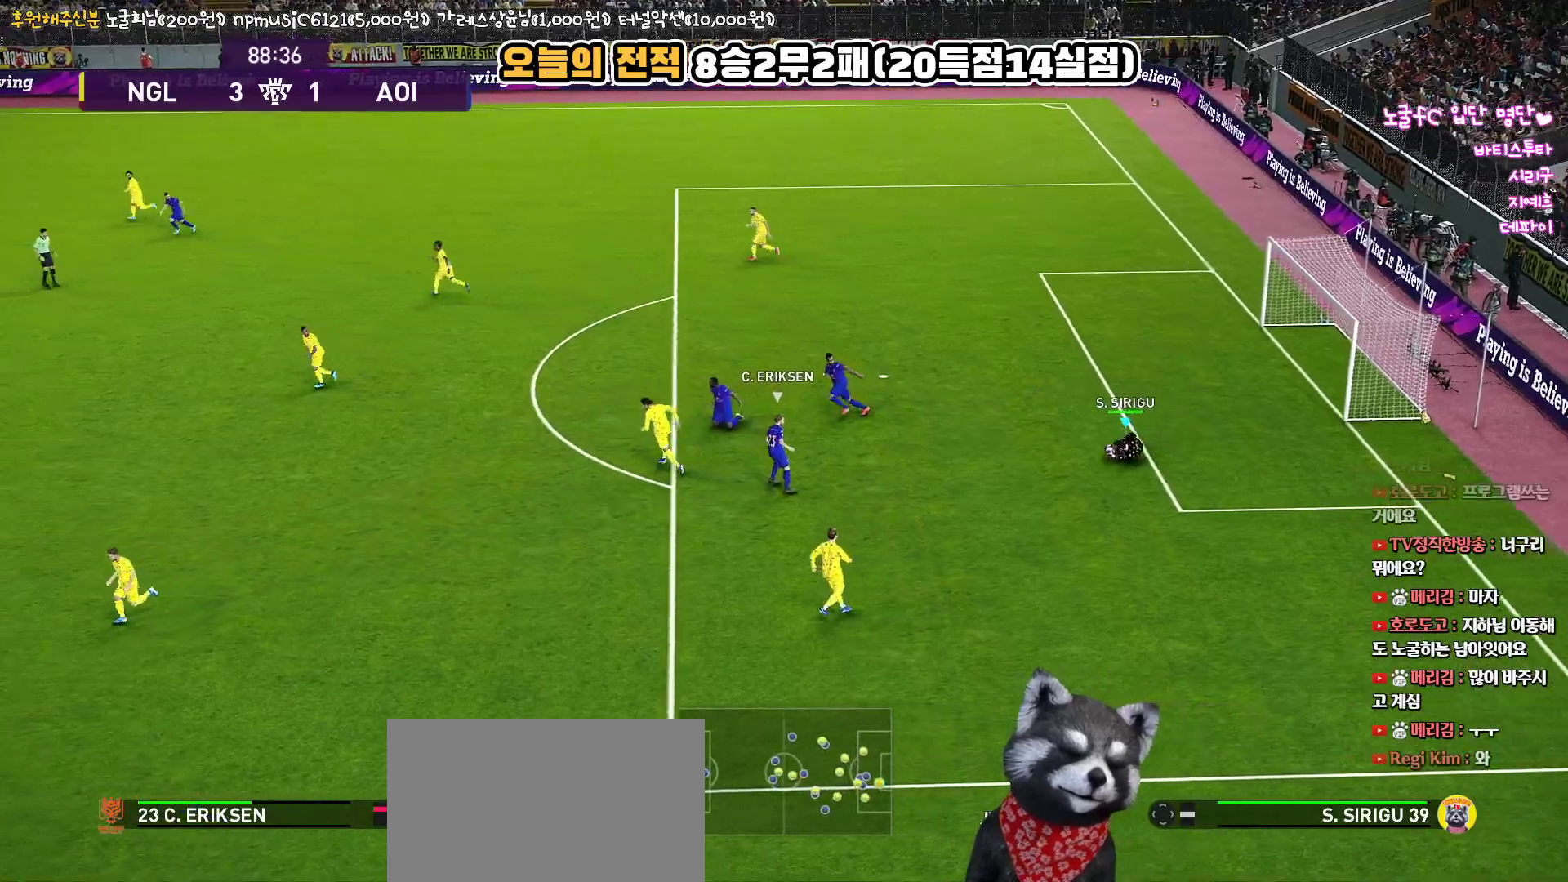
{"buttons": [], "left_stick": "up-left", "right_stick": "center", "events": []}
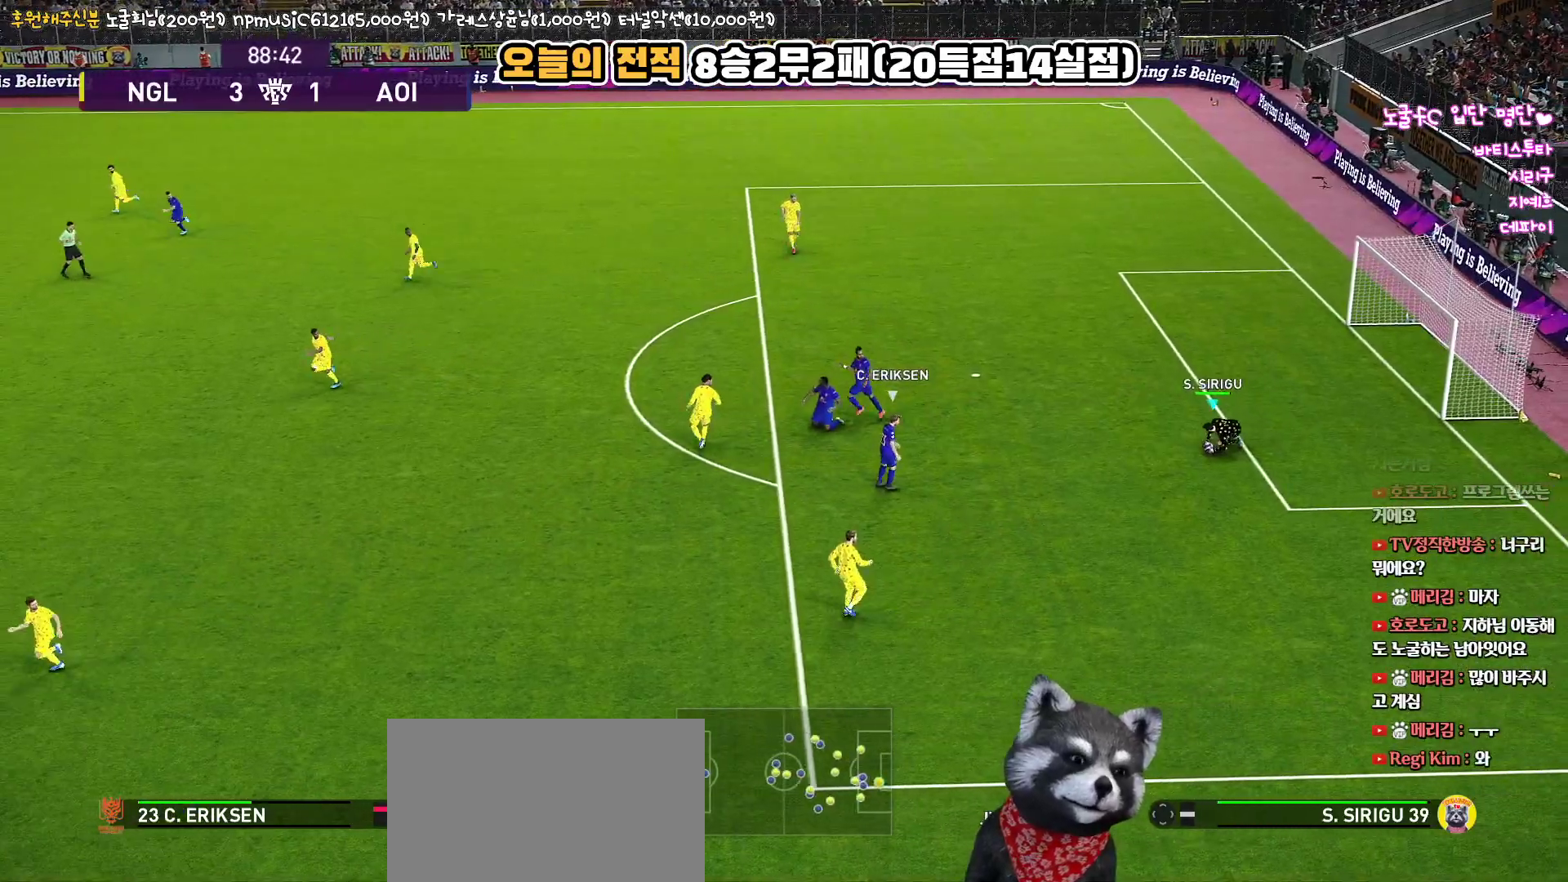
{"buttons": [], "left_stick": "up-left", "right_stick": "center", "events": []}
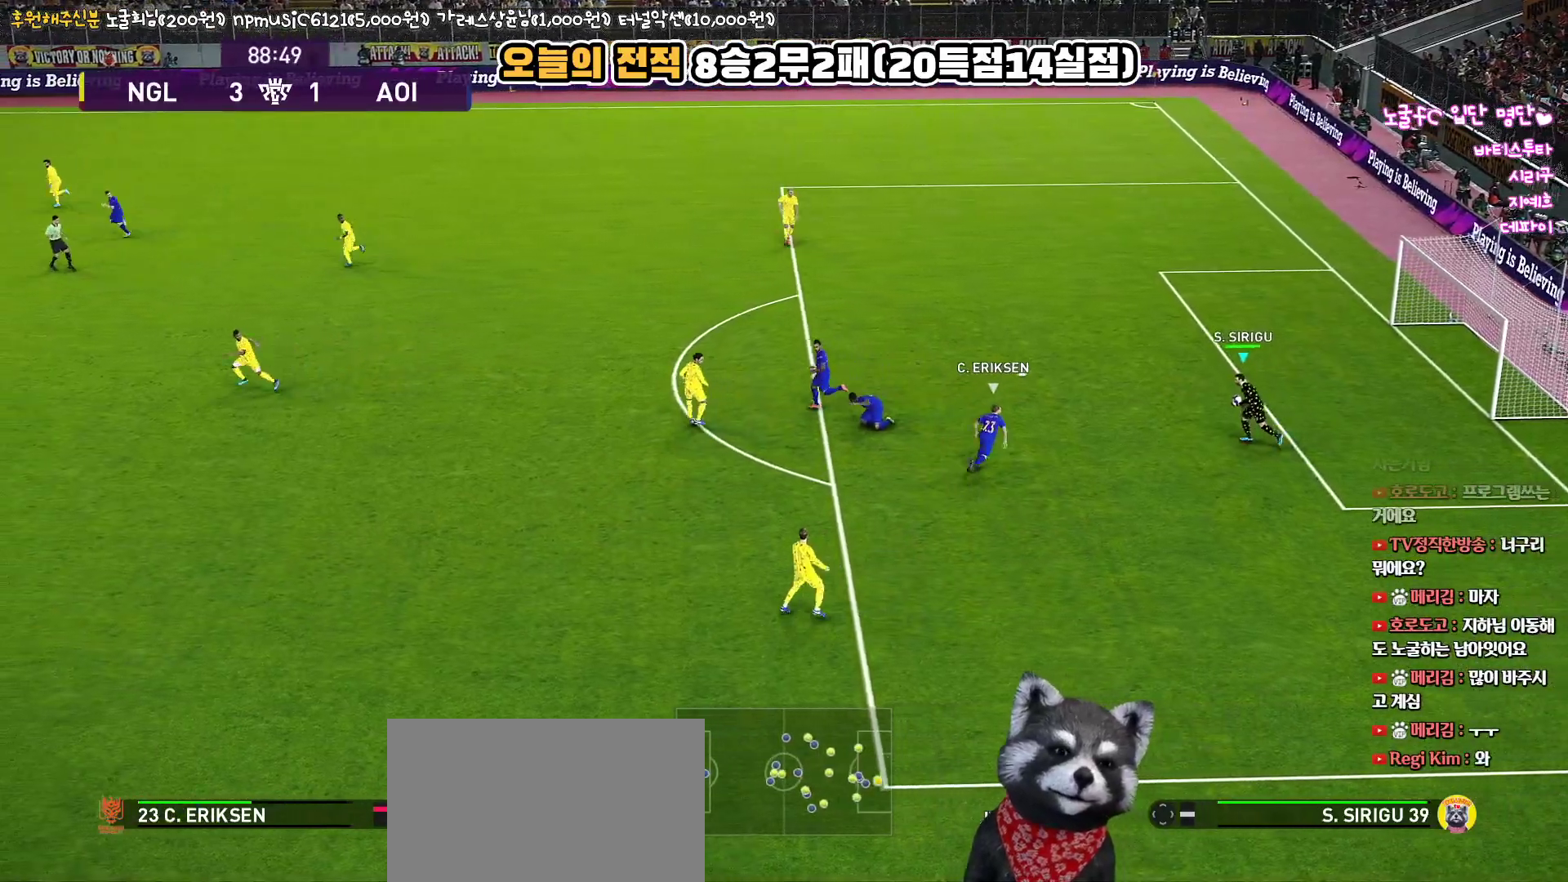
{"buttons": ["CROSS"], "left_stick": "up-left", "right_stick": "center", "events": [[400, "CROSS", "down"]]}
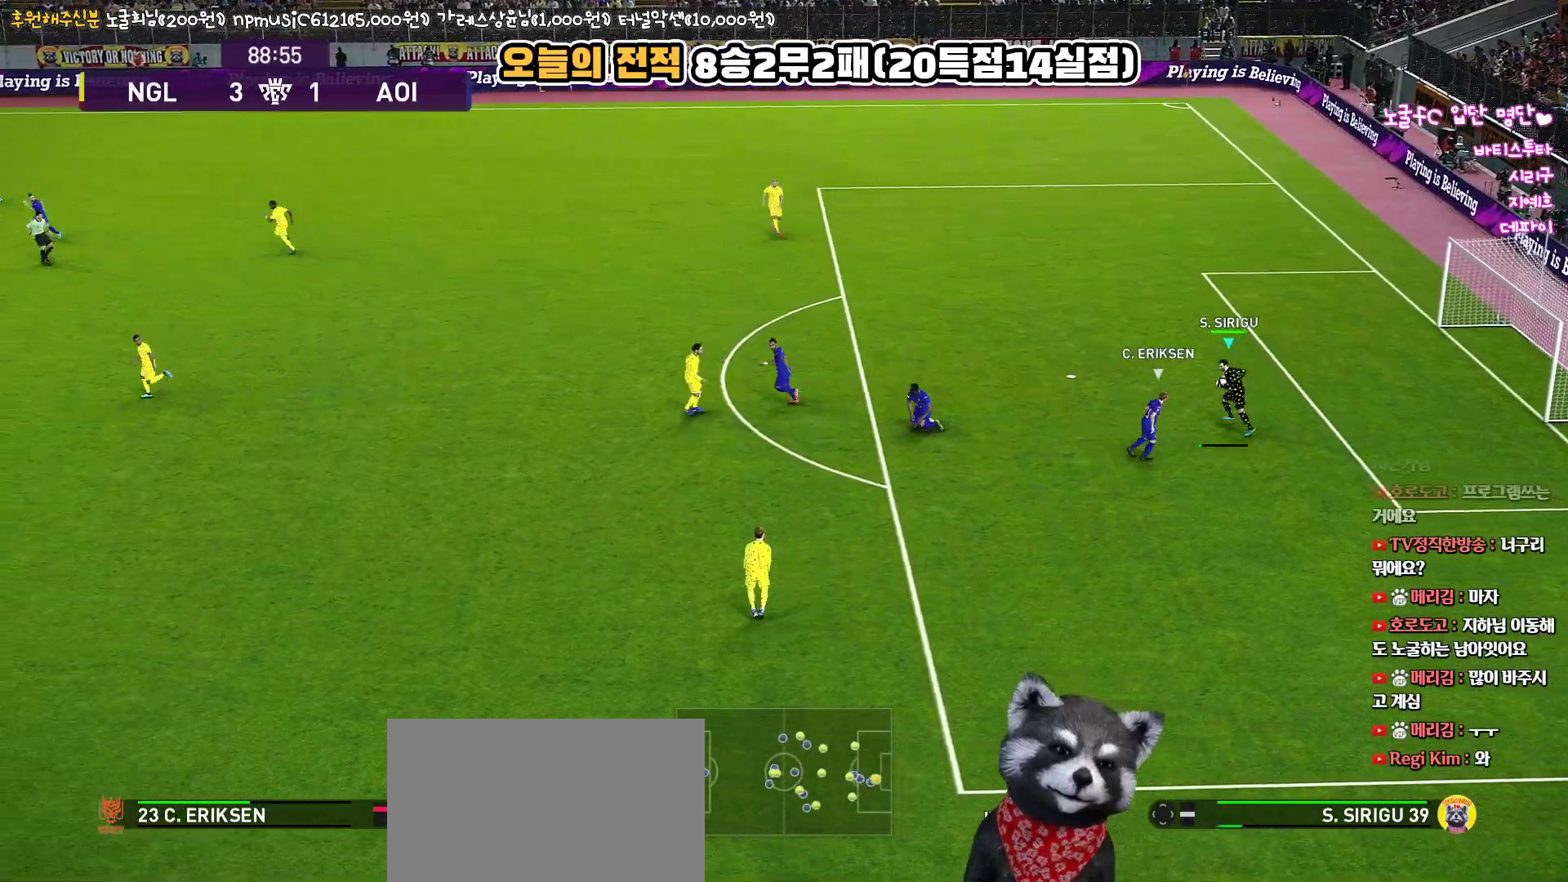
{"buttons": [], "left_stick": "up-left", "right_stick": "center", "events": [[33, "CROSS", "up"]]}
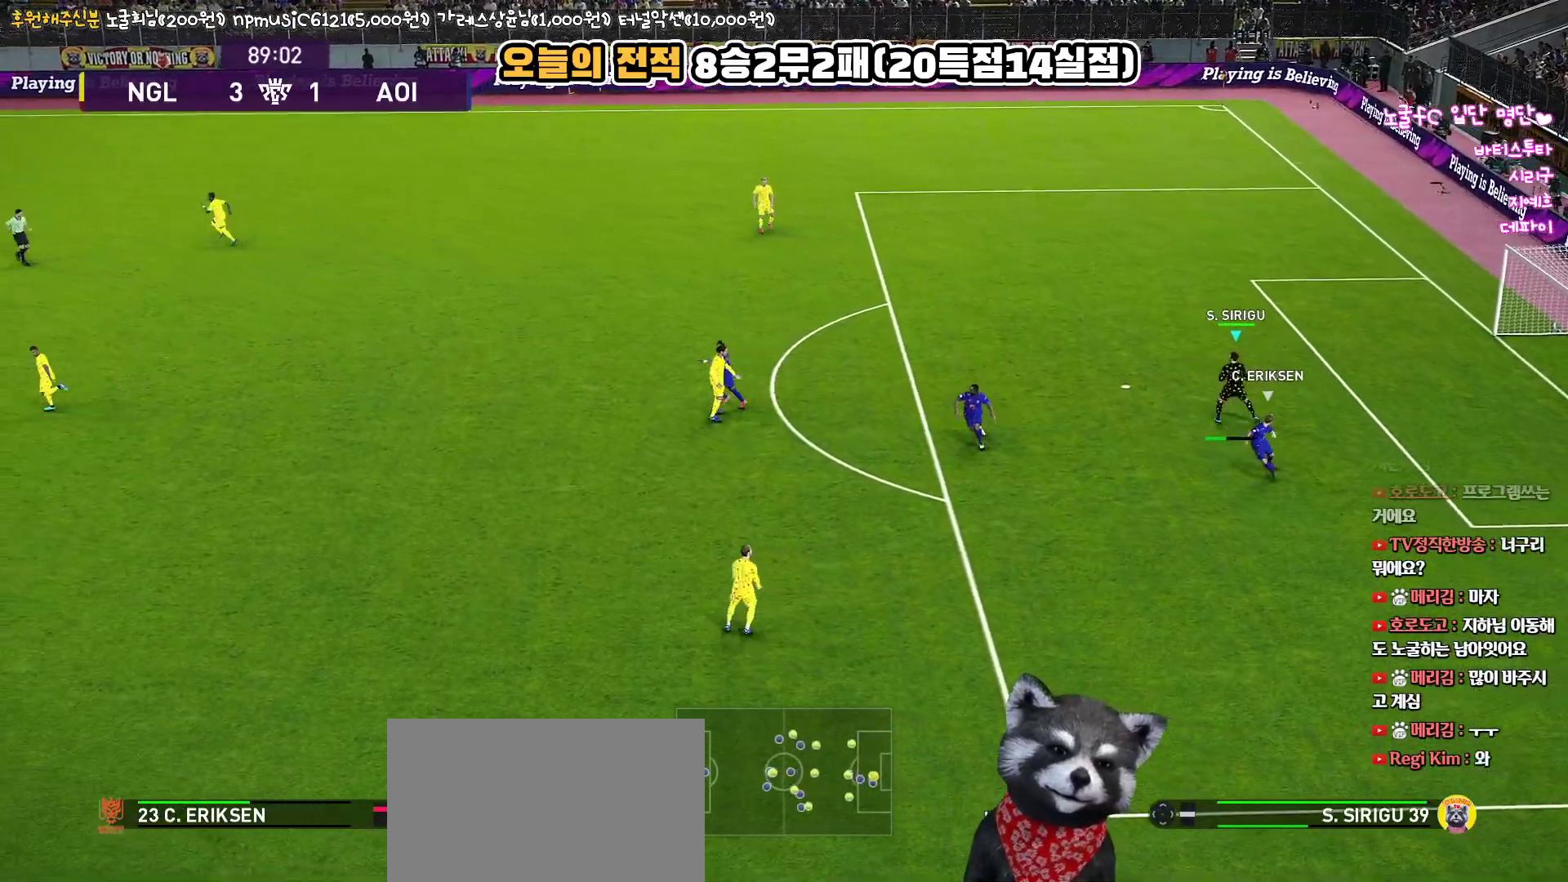
{"buttons": [], "left_stick": "up-left", "right_stick": "center", "events": []}
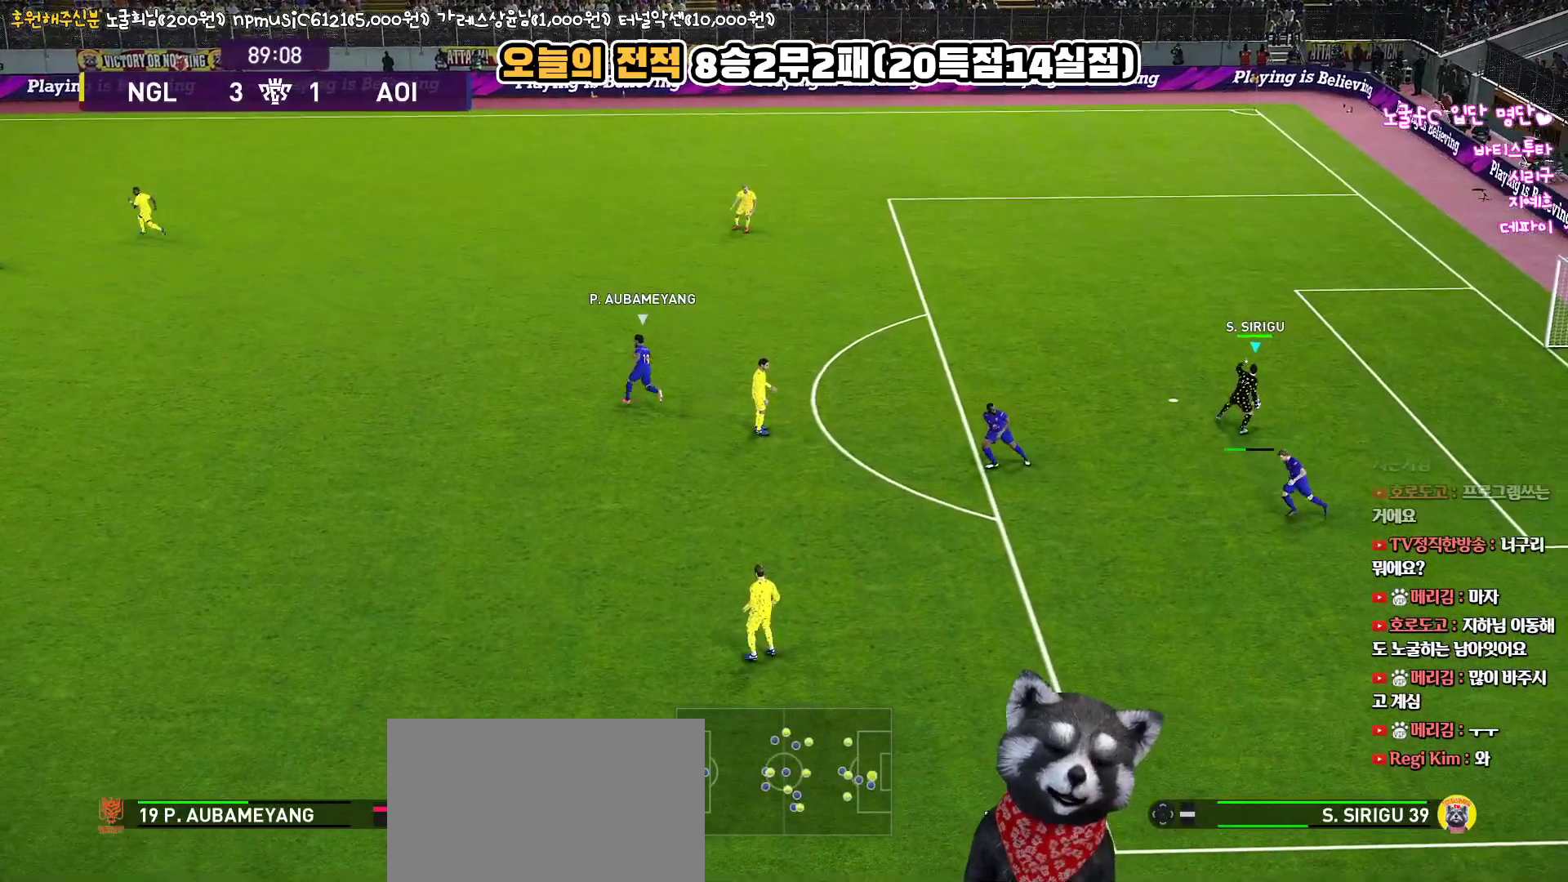
{"buttons": [], "left_stick": "center", "right_stick": "center", "events": [[233, "left_stick", "left"], [483, "left_stick", "center"]]}
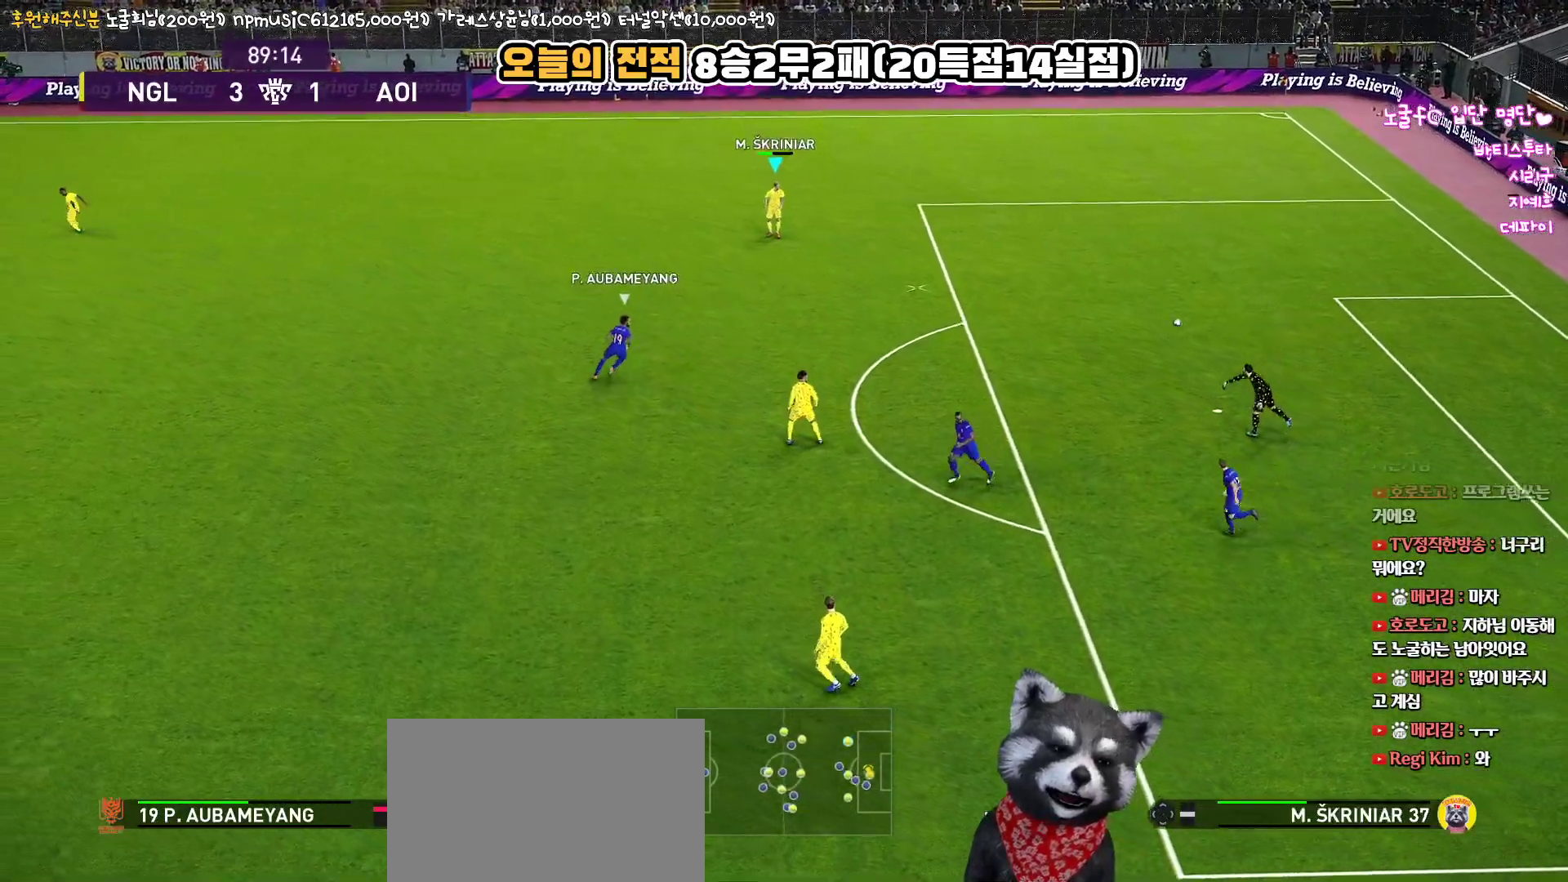
{"buttons": [], "left_stick": "left", "right_stick": "center", "events": [[367, "left_stick", "left"]]}
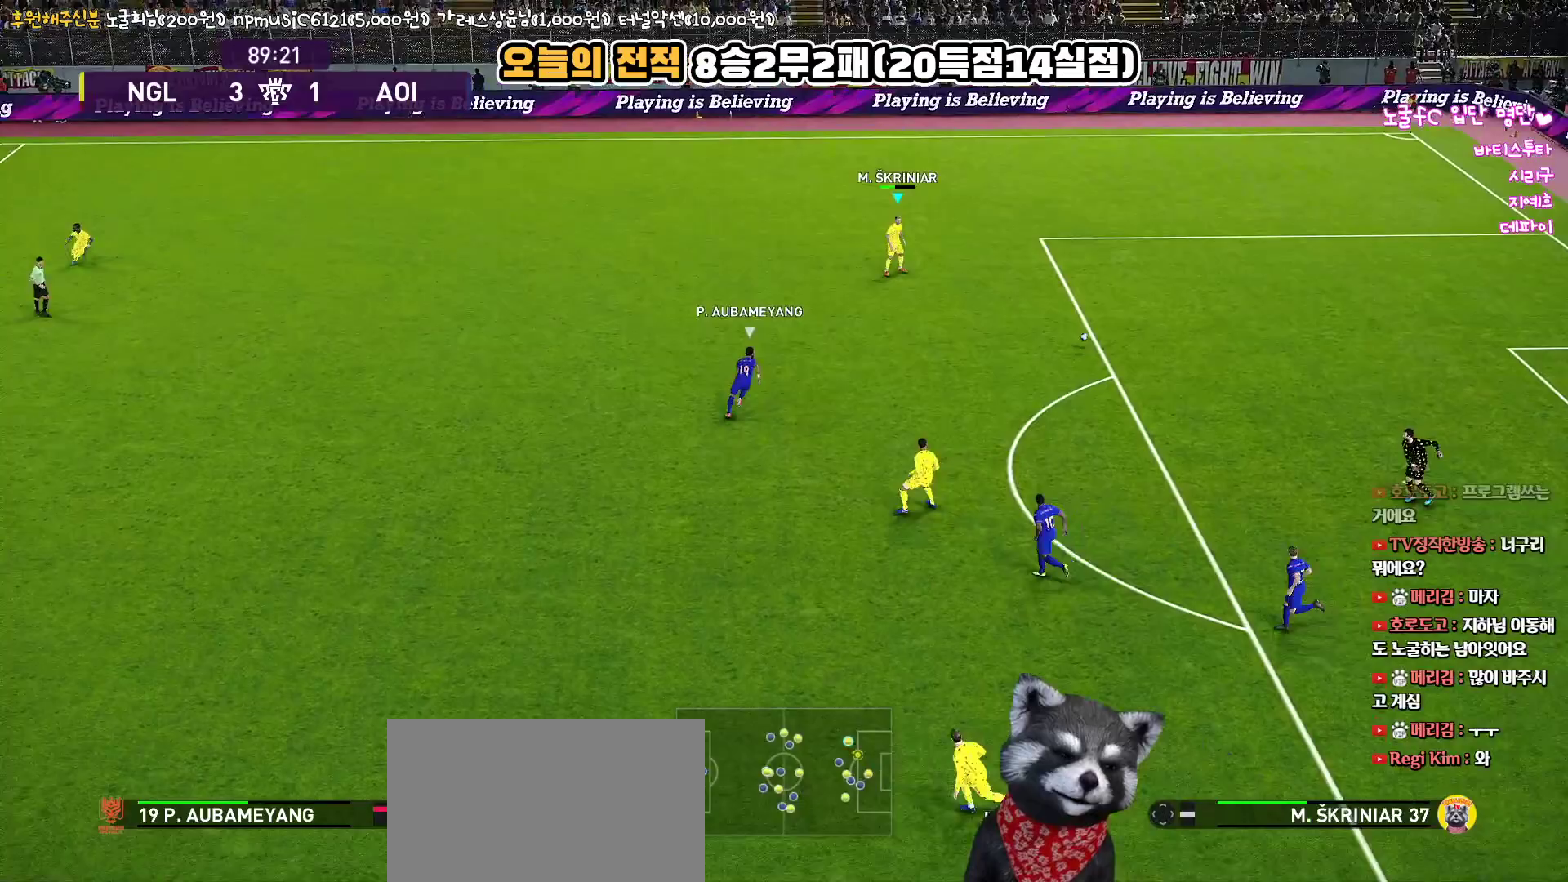
{"buttons": [], "left_stick": "up-left", "right_stick": "center", "events": [[383, "left_stick", "up-left"]]}
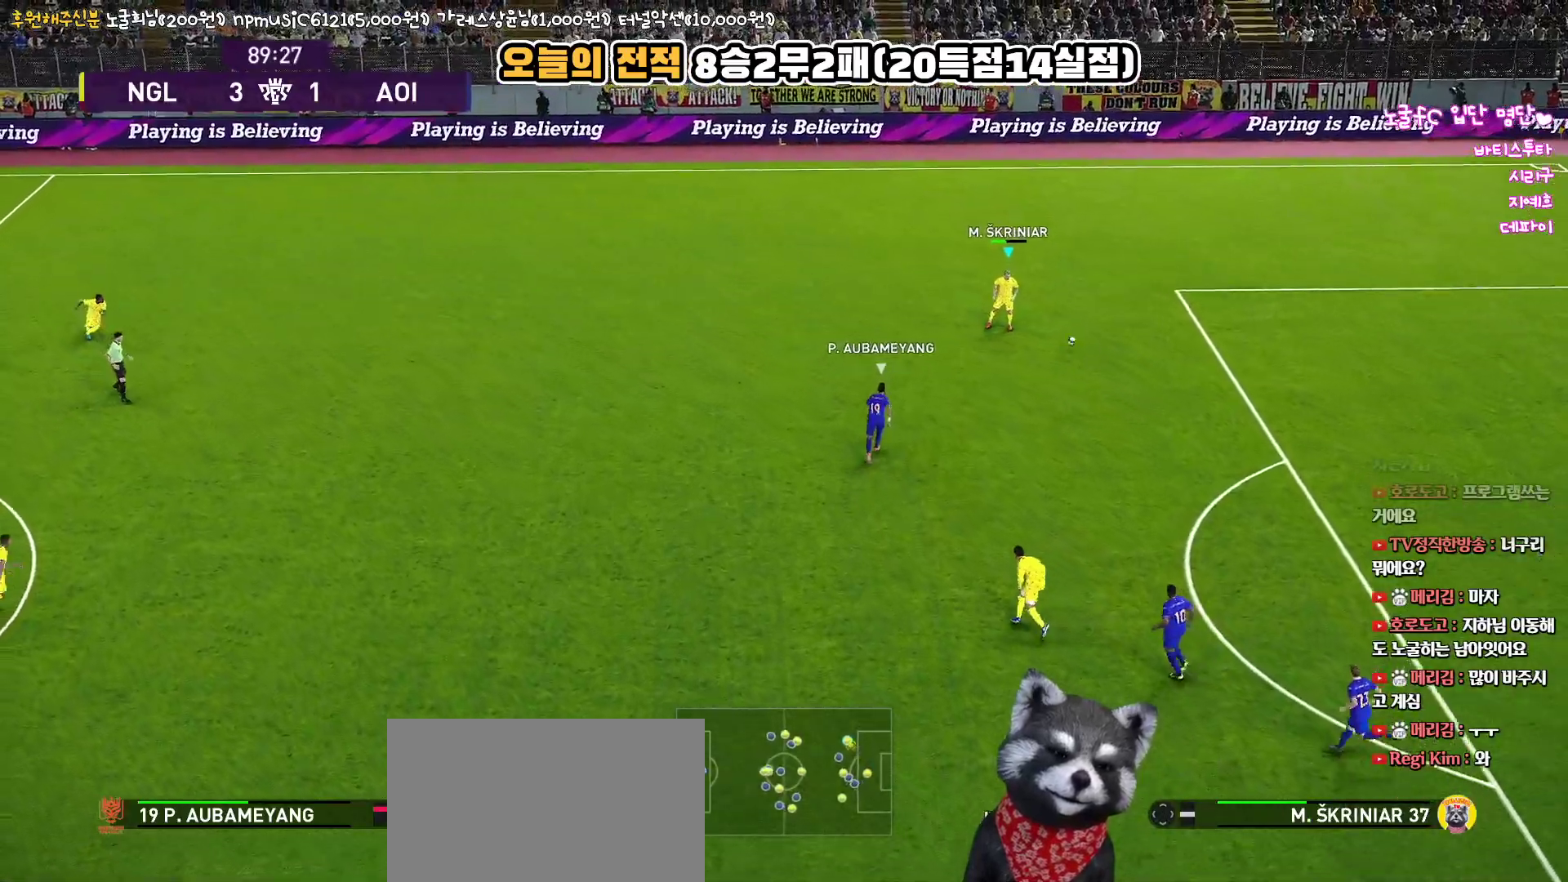
{"buttons": ["CROSS", "L3"], "left_stick": "up-left", "right_stick": "center", "events": [[350, "L3", "down"], [367, "CROSS", "down"]]}
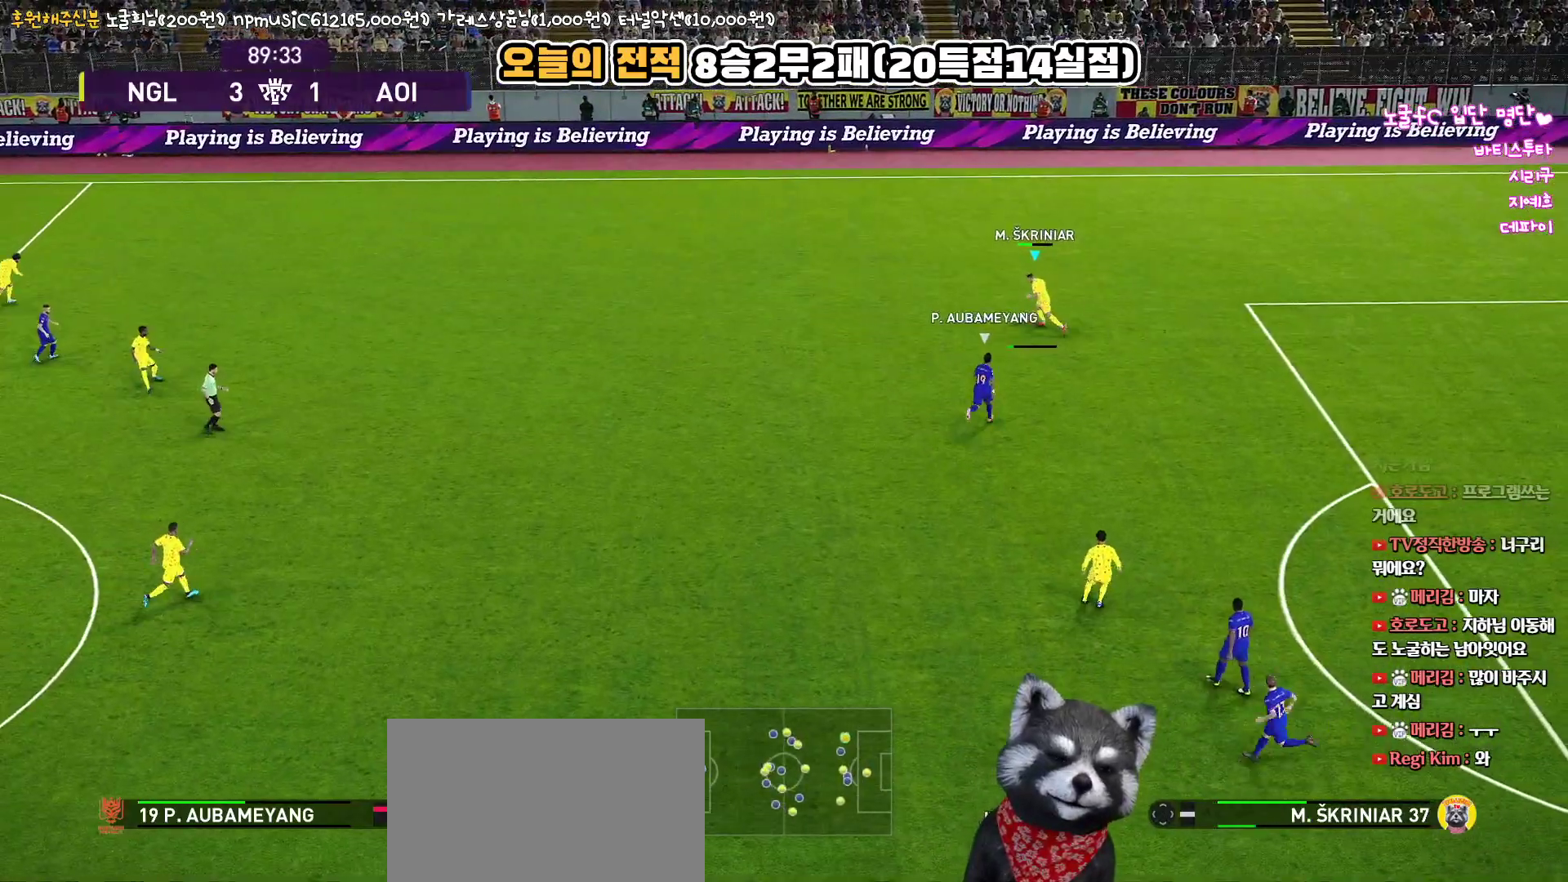
{"buttons": ["L3"], "left_stick": "up-left", "right_stick": "center", "events": [[233, "CROSS", "up"]]}
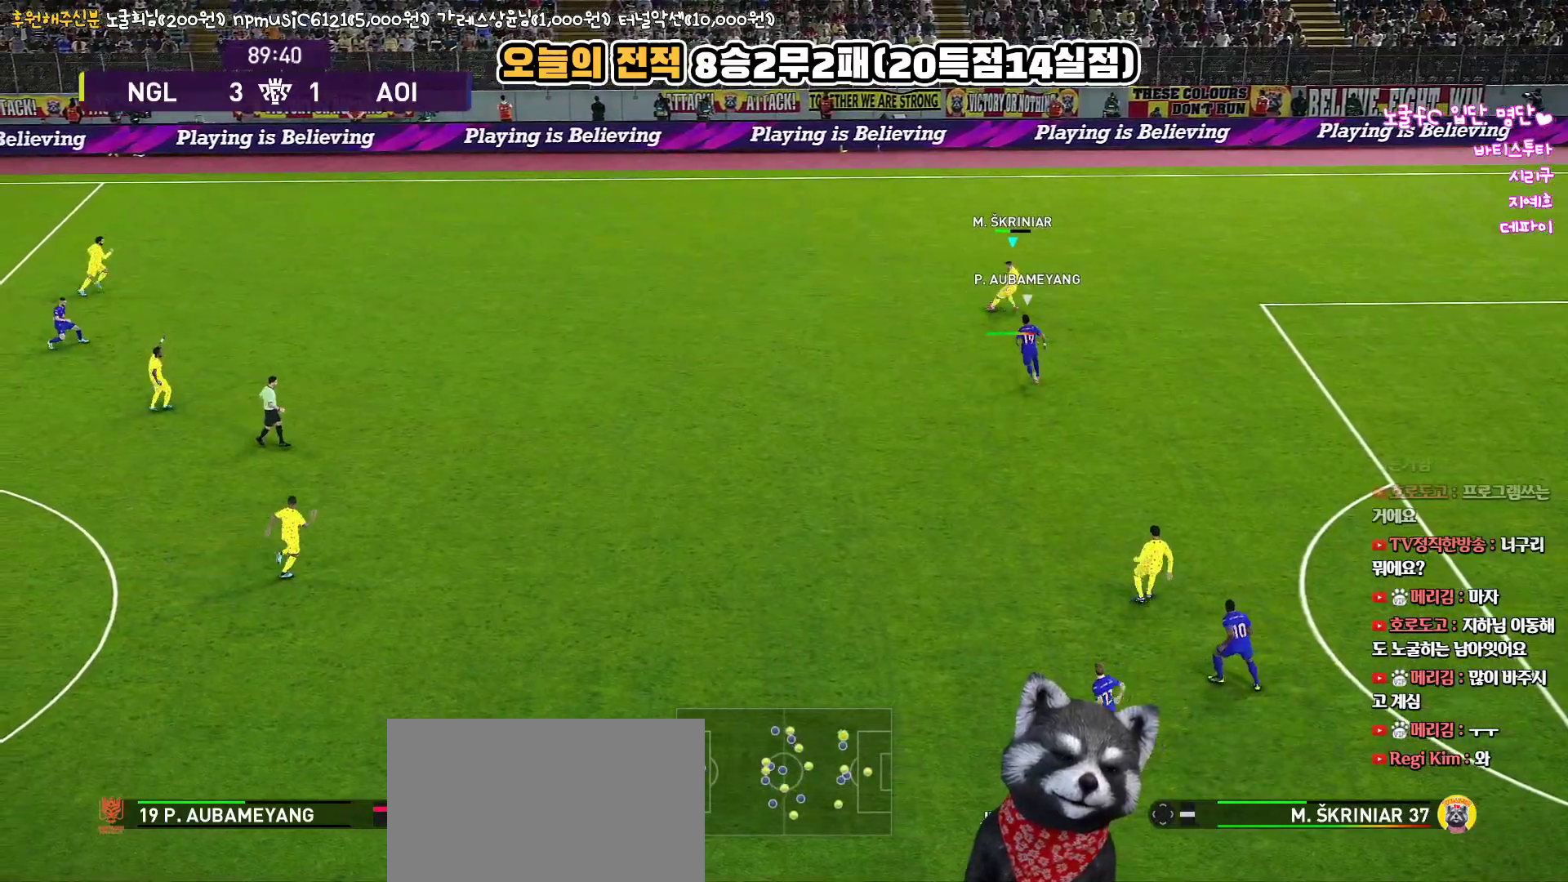
{"buttons": [], "left_stick": "center", "right_stick": "center", "events": [[150, "L3", "up"], [450, "left_stick", "center"]]}
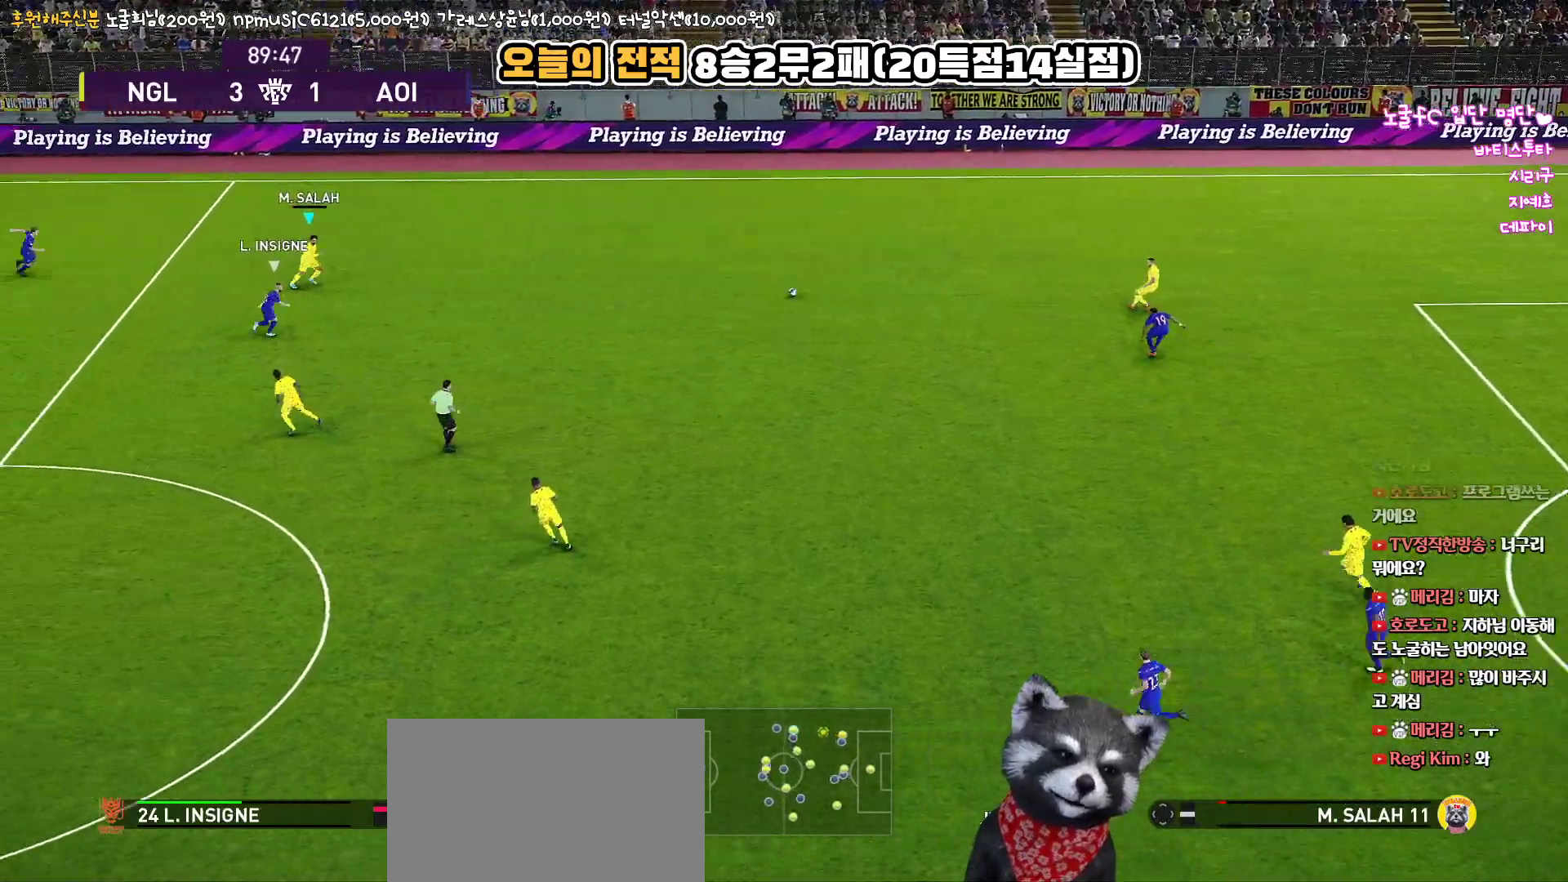
{"buttons": [], "left_stick": "up", "right_stick": "center", "events": [[200, "left_stick", "up"]]}
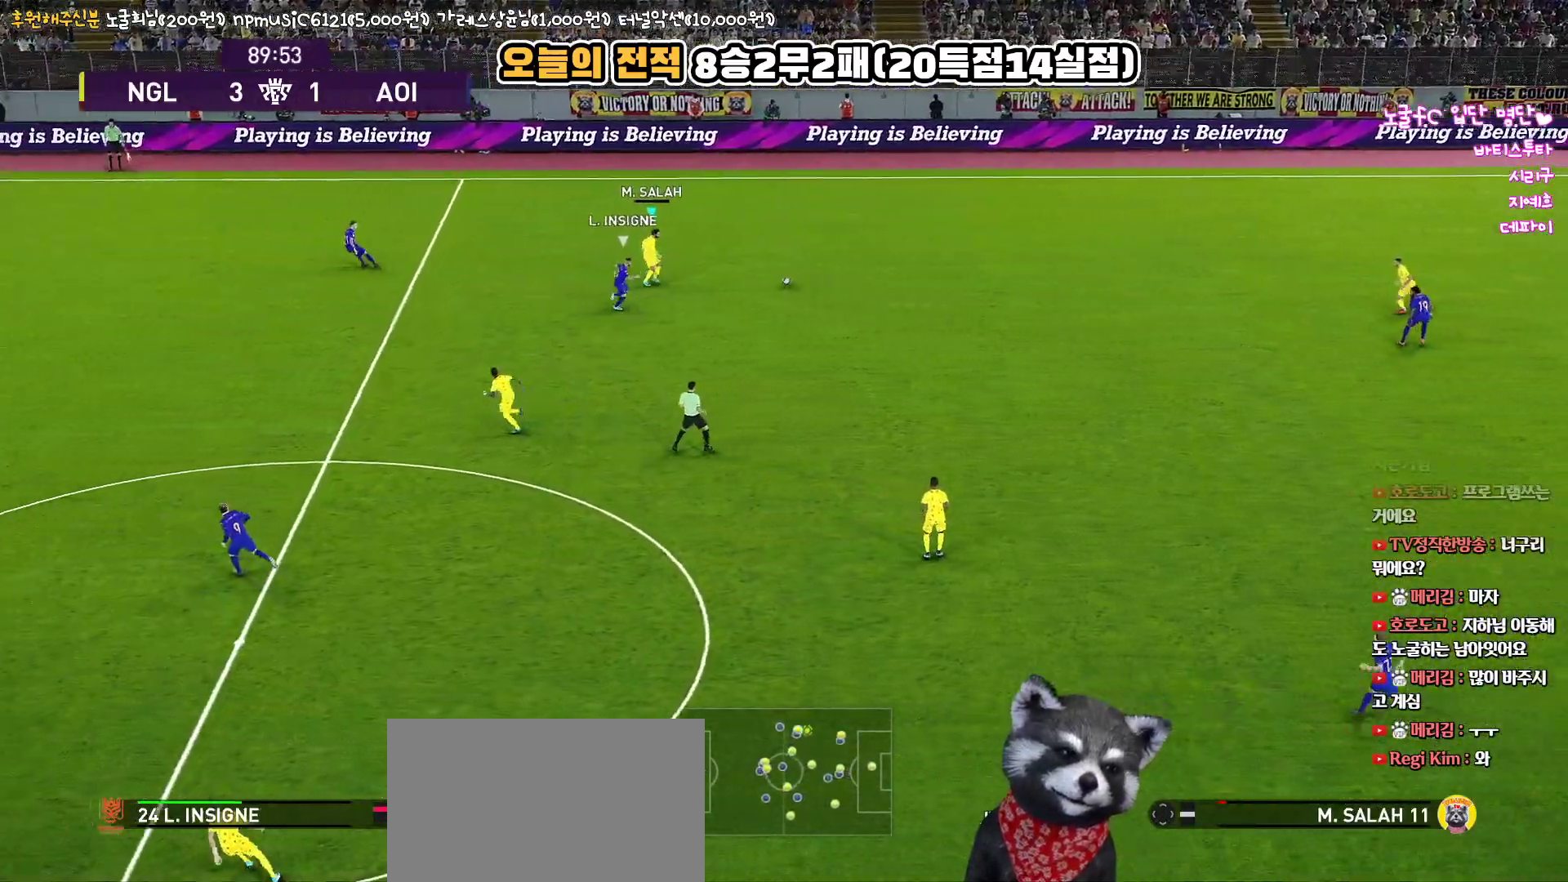
{"buttons": ["L3"], "left_stick": "up-left", "right_stick": "center", "events": [[333, "left_stick", "up-left"], [417, "L3", "down"]]}
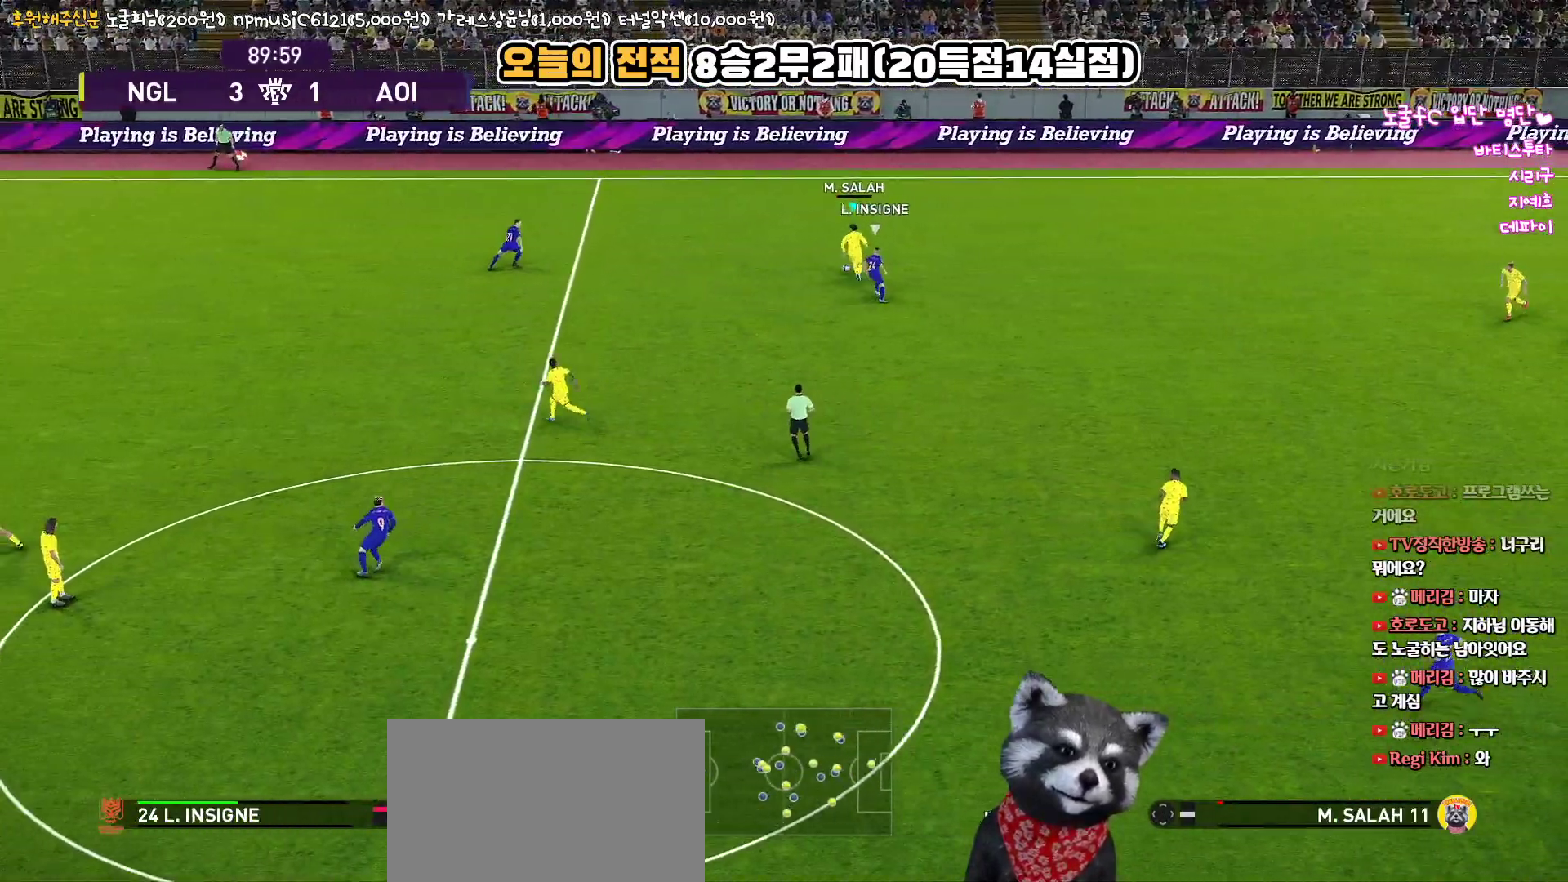
{"buttons": ["L3"], "left_stick": "left", "right_stick": "center", "events": [[183, "left_stick", "left"], [300, "TRIANGLE", "down"], [400, "TRIANGLE", "up"]]}
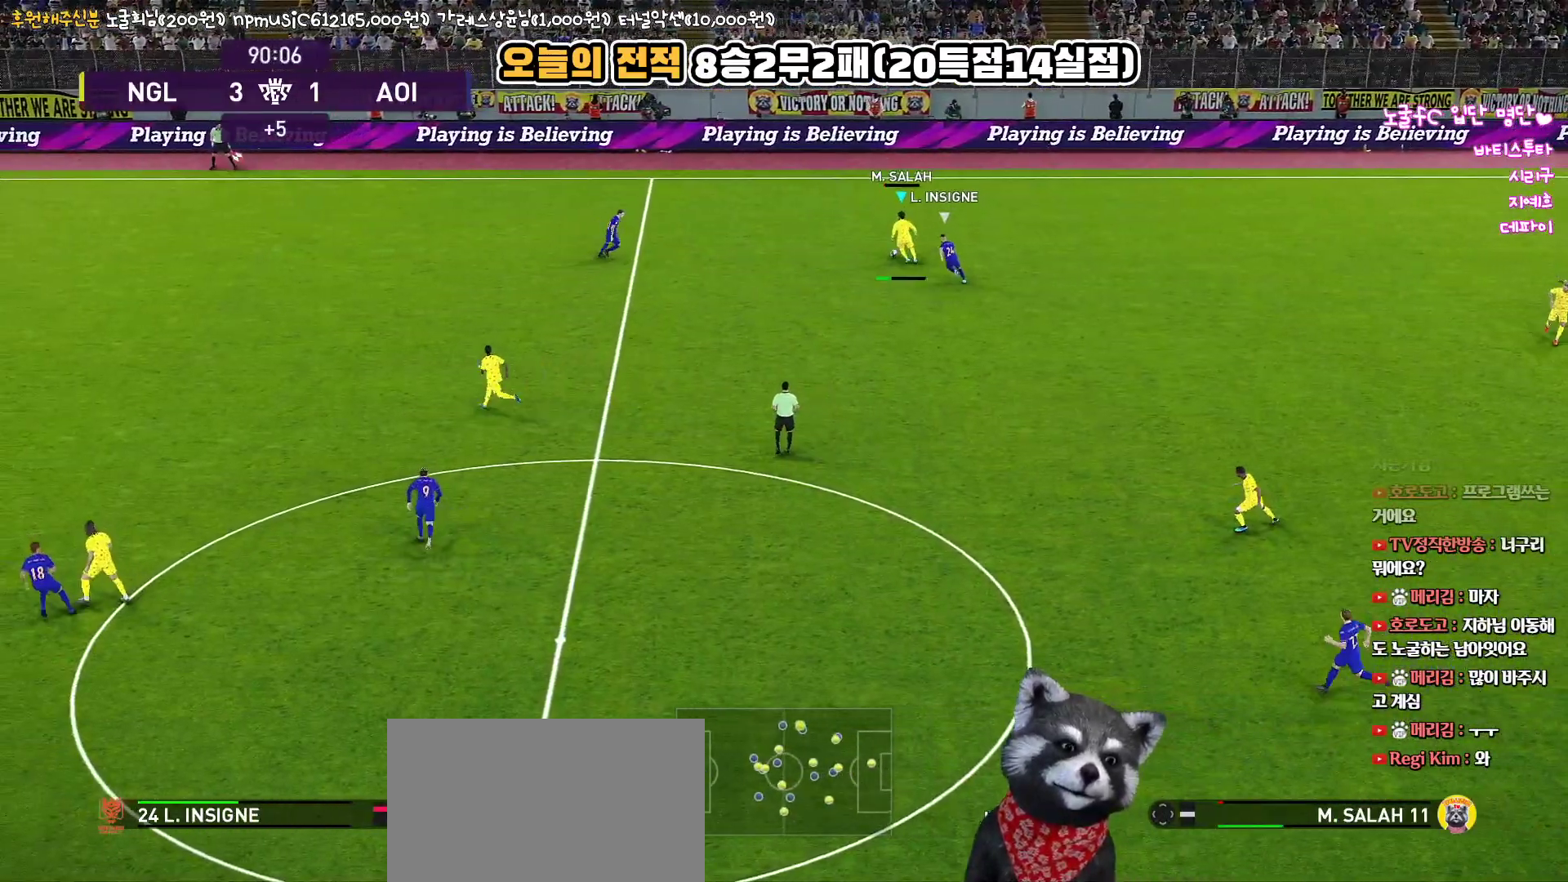
{"buttons": ["L3"], "left_stick": "left", "right_stick": "center", "events": []}
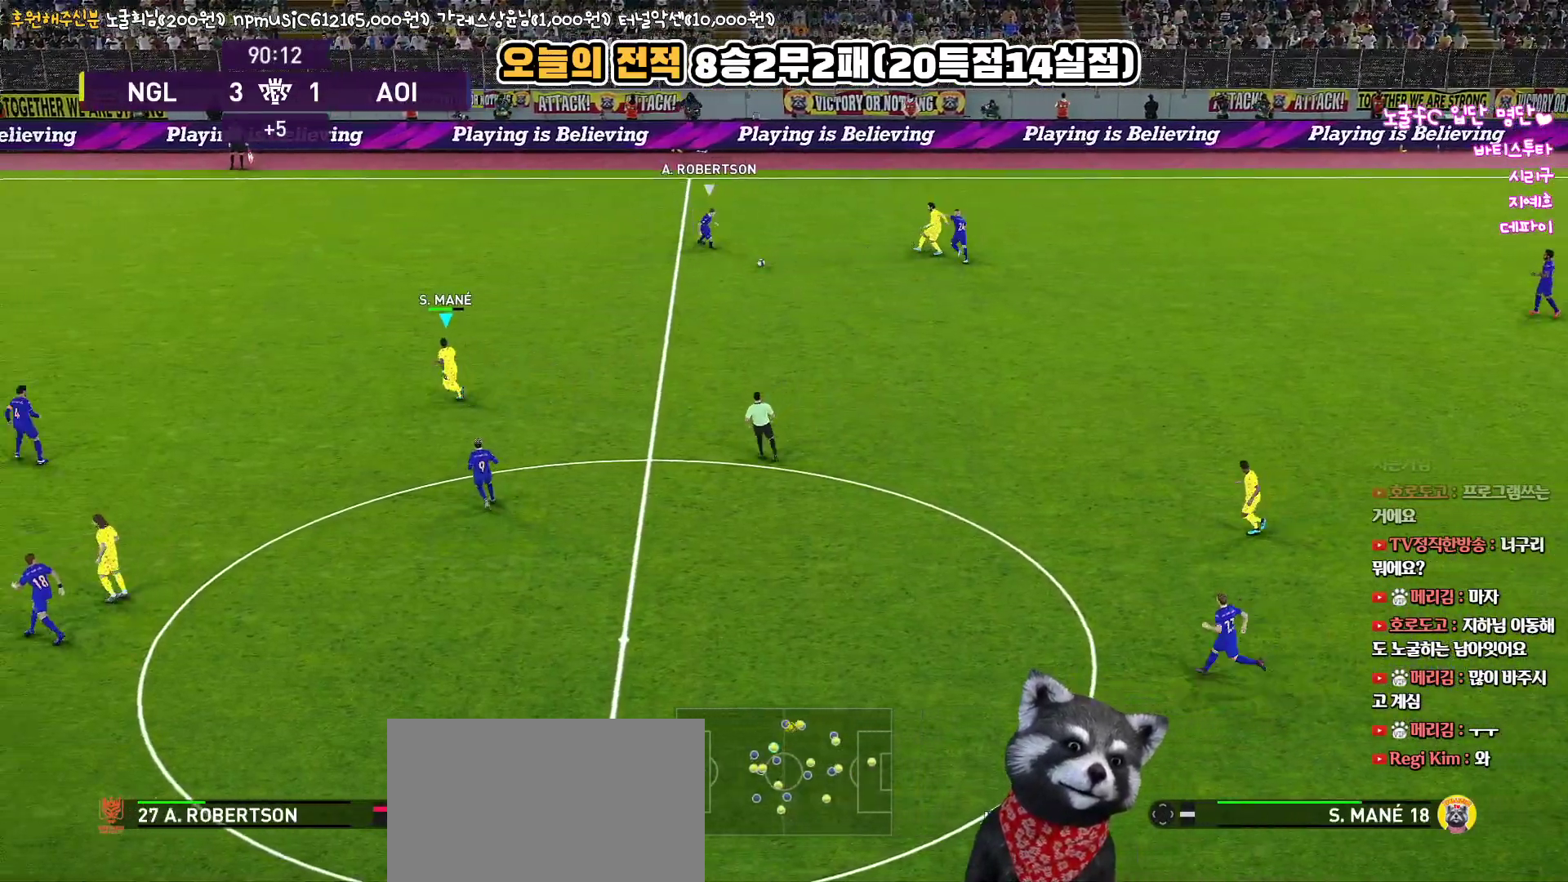
{"buttons": ["R1", "L3"], "left_stick": "up-left", "right_stick": "center", "events": [[100, "R1", "down"], [267, "left_stick", "up-left"]]}
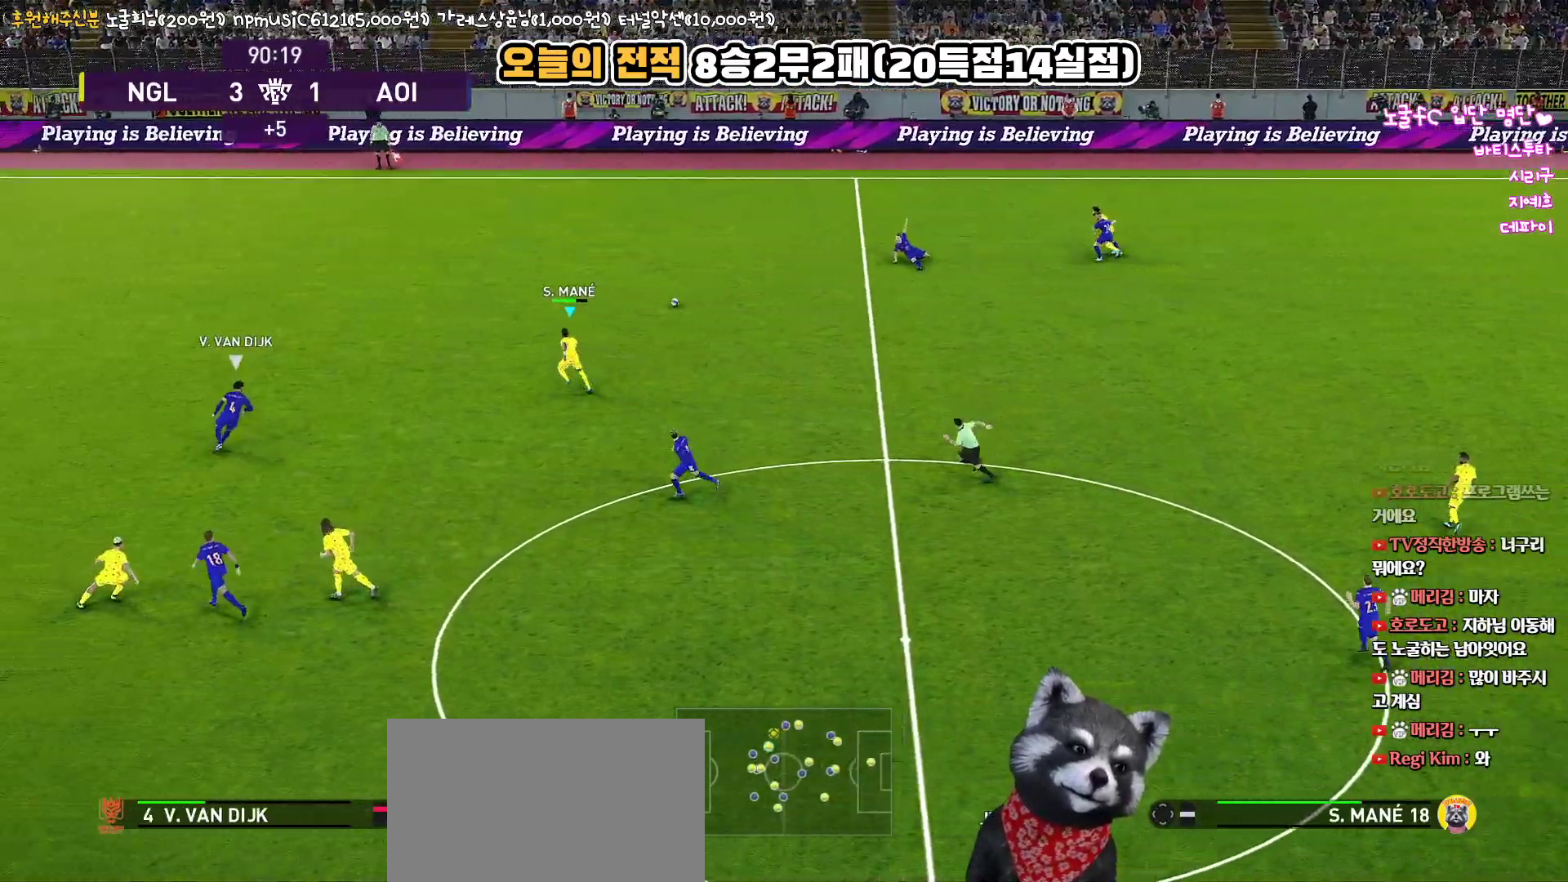
{"buttons": ["R1", "L3"], "left_stick": "up-left", "right_stick": "center", "events": []}
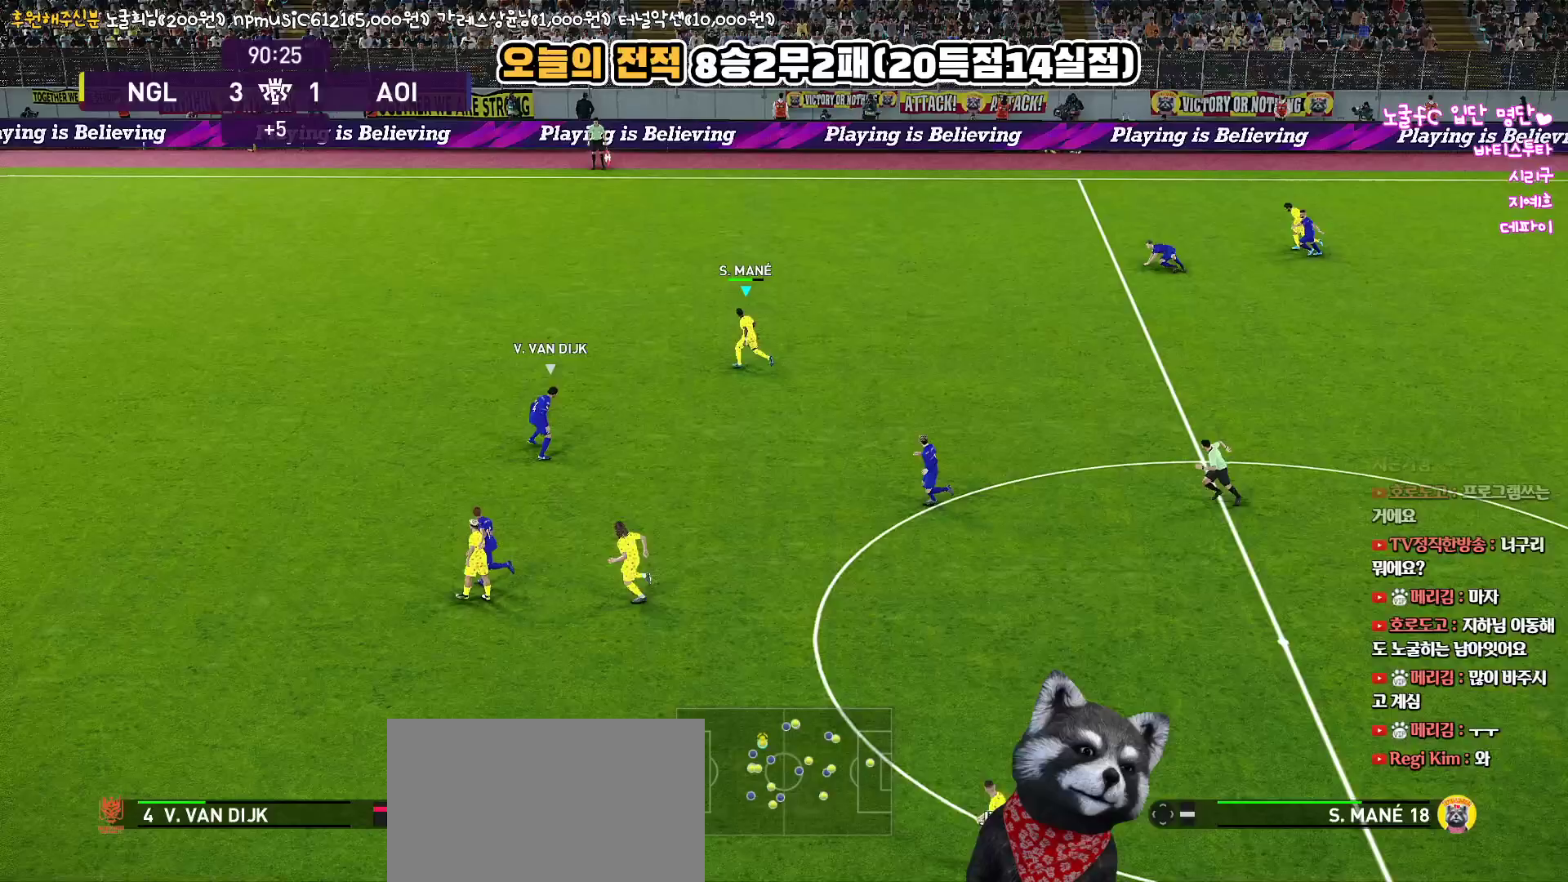
{"buttons": ["R1", "L3"], "left_stick": "left", "right_stick": "center", "events": [[183, "left_stick", "left"]]}
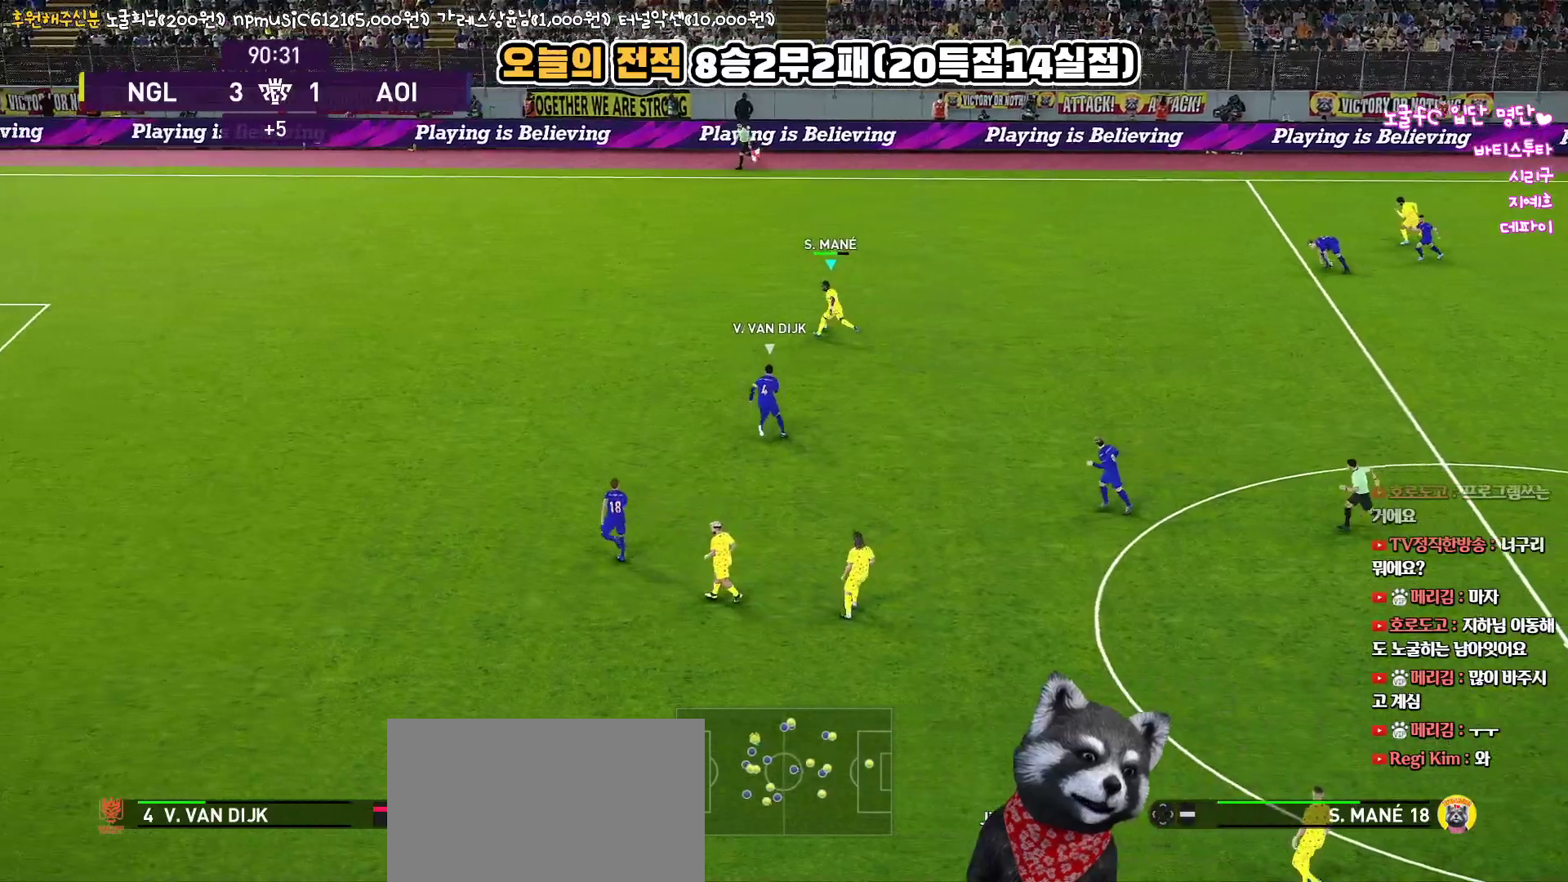
{"buttons": ["R1", "L3"], "left_stick": "left", "right_stick": "center", "events": []}
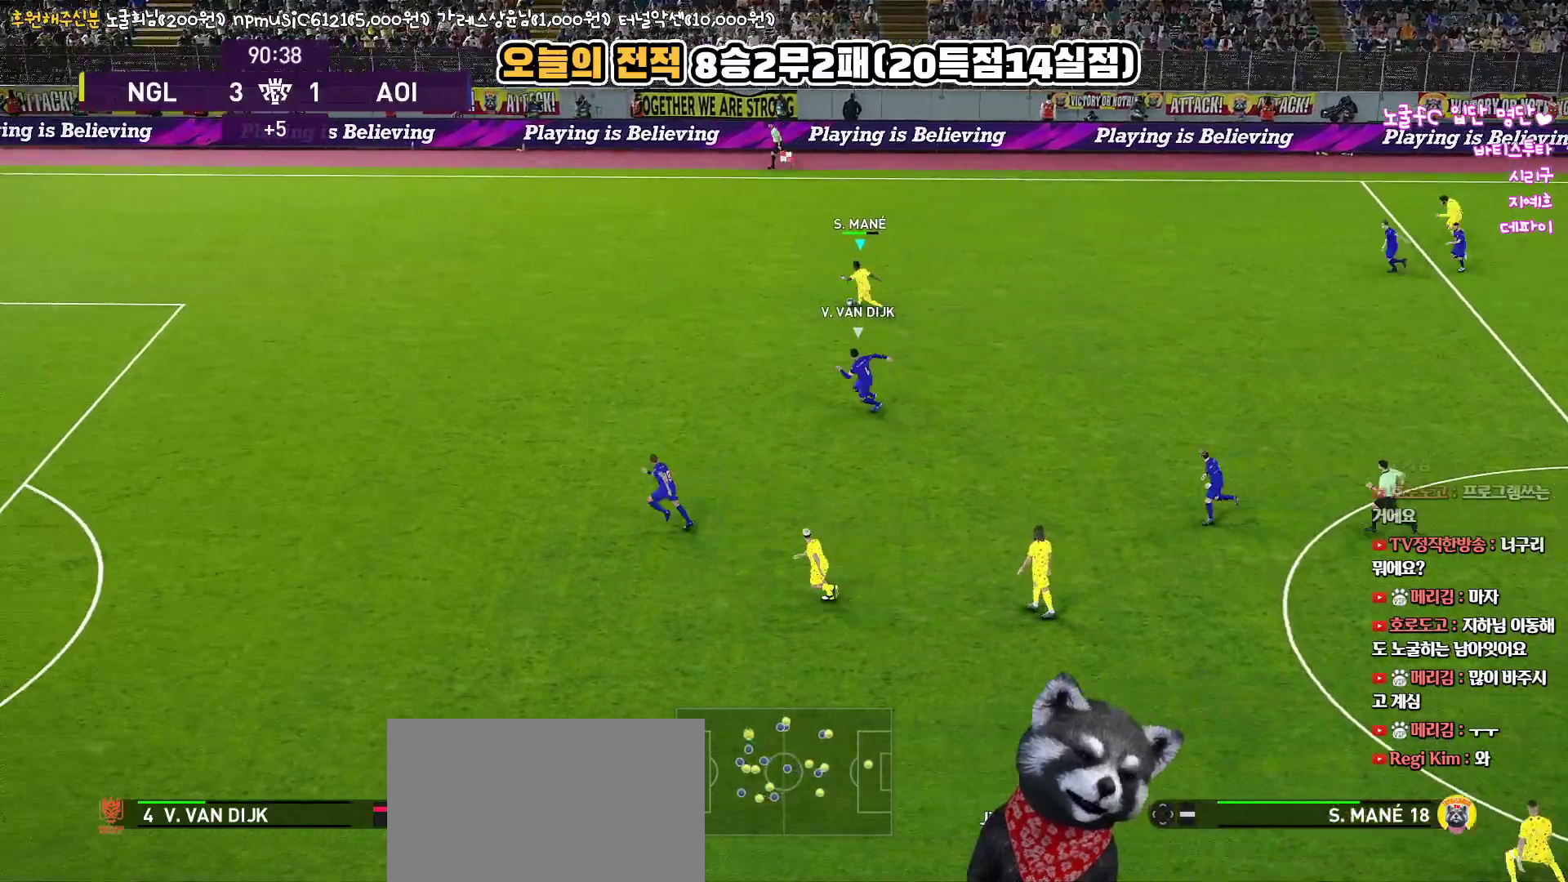
{"buttons": ["R1", "L3"], "left_stick": "left", "right_stick": "center", "events": []}
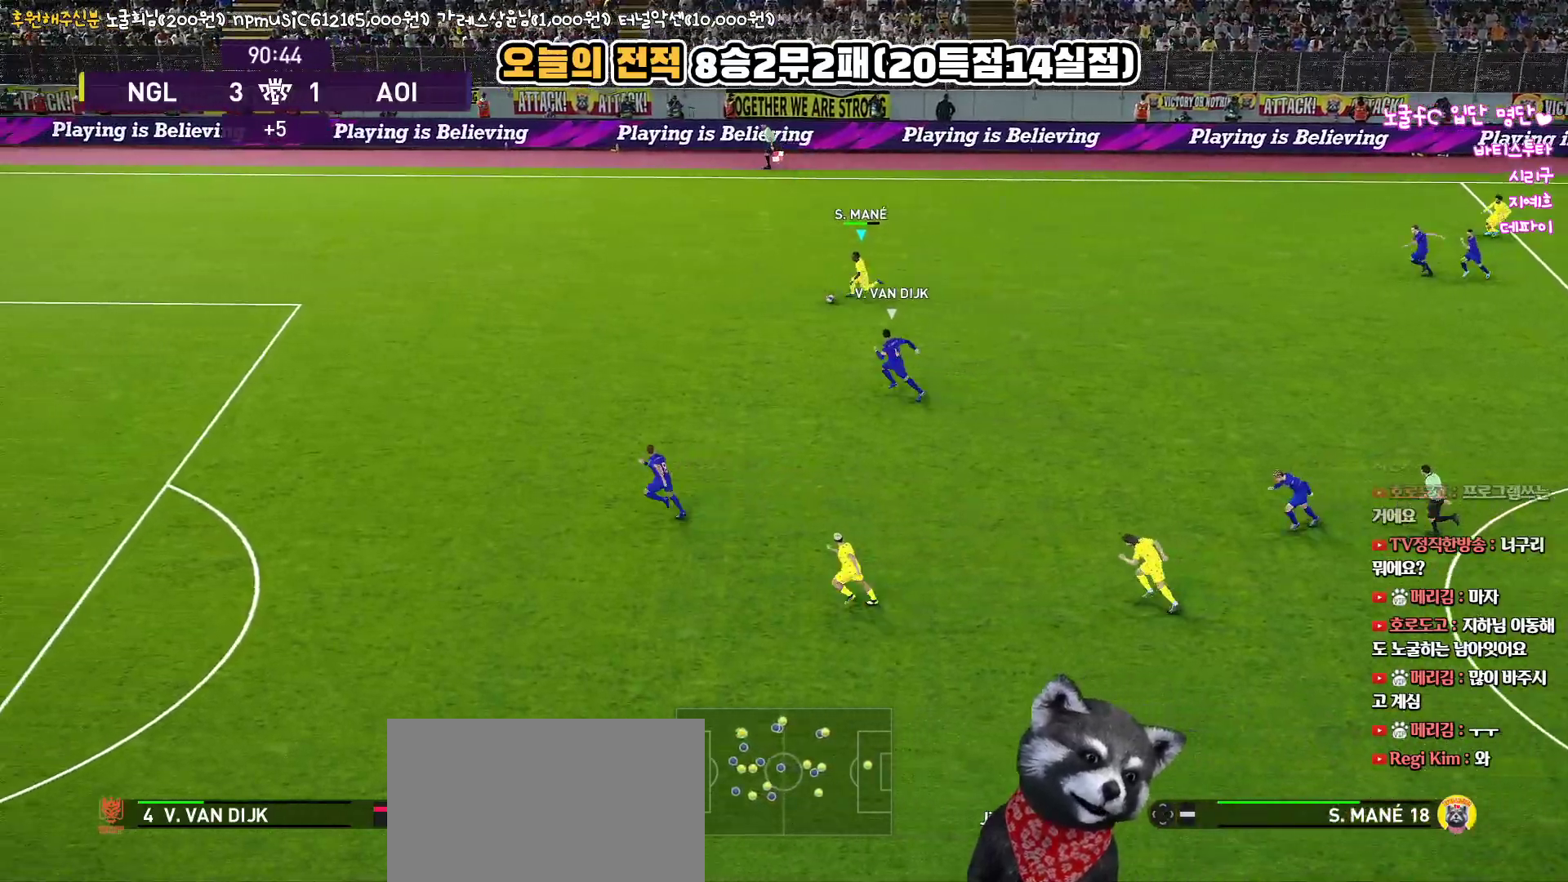
{"buttons": ["R1", "L3"], "left_stick": "left", "right_stick": "center", "events": []}
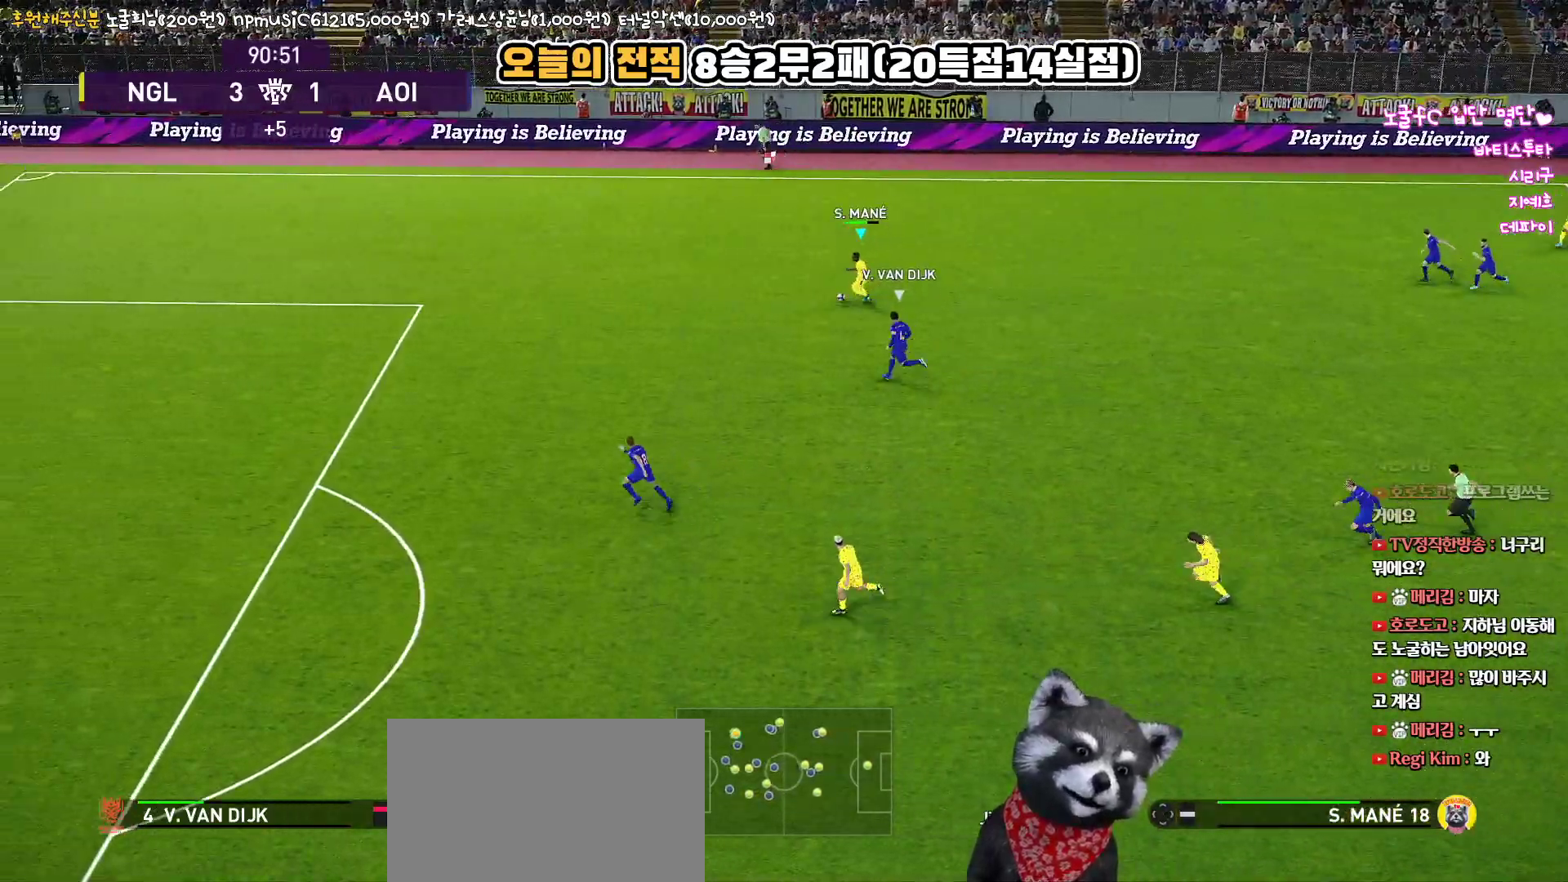
{"buttons": ["R1", "R2", "L3"], "left_stick": "down-right", "right_stick": "center", "events": [[317, "L3", "up"], [317, "R2", "down"], [367, "right_stick", "up-left"], [400, "left_stick", "center"], [467, "L3", "down"], [467, "left_stick", "down-right"], [500, "right_stick", "center"]]}
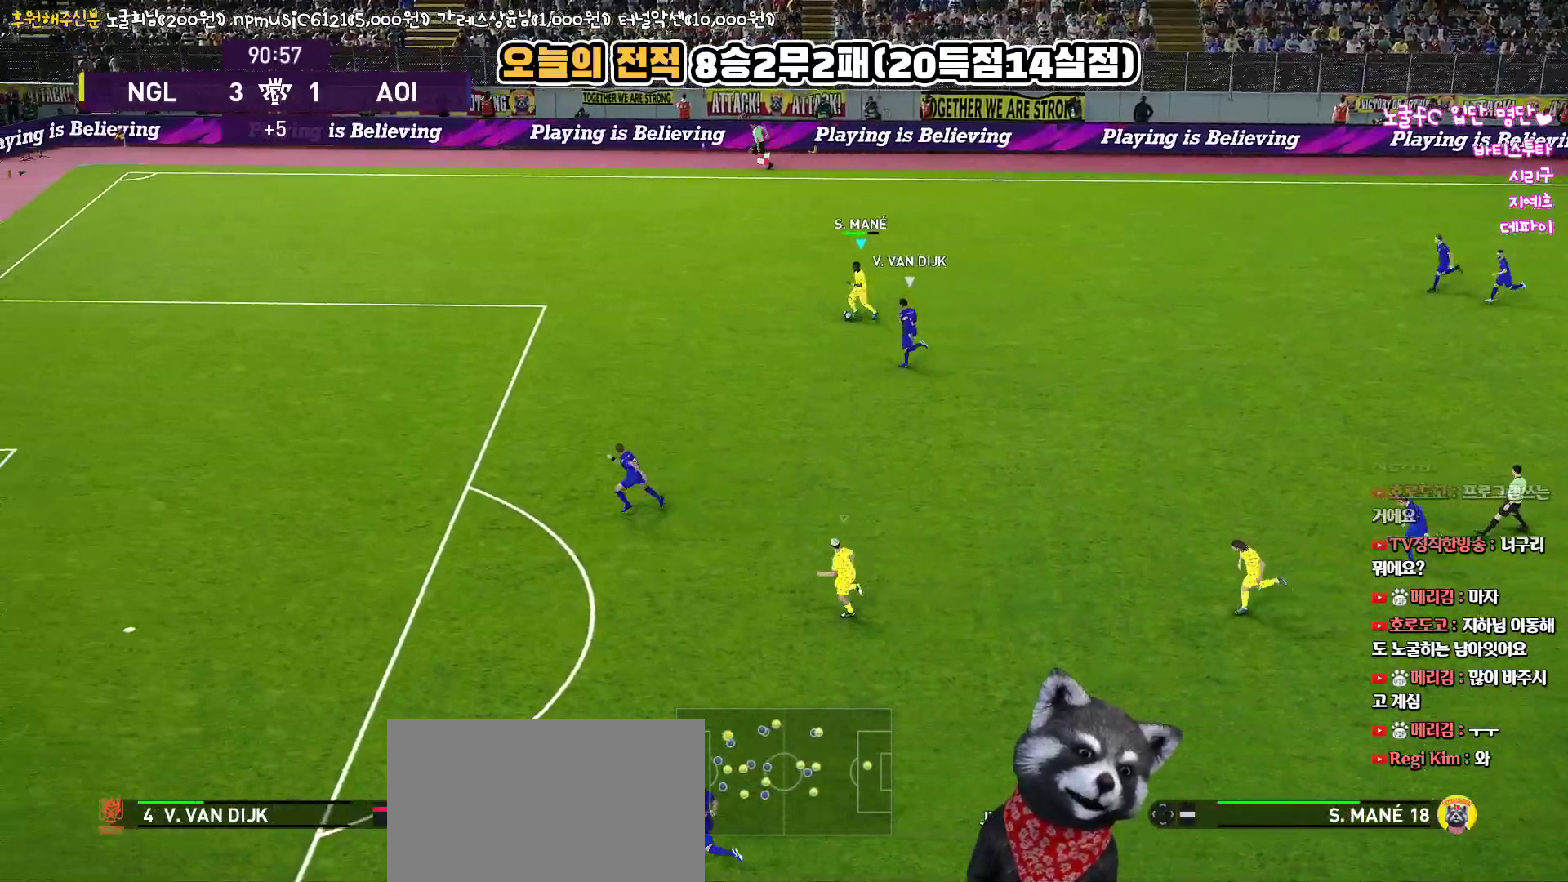
{"buttons": ["R1", "R2", "L3"], "left_stick": "down-right", "right_stick": "center", "events": []}
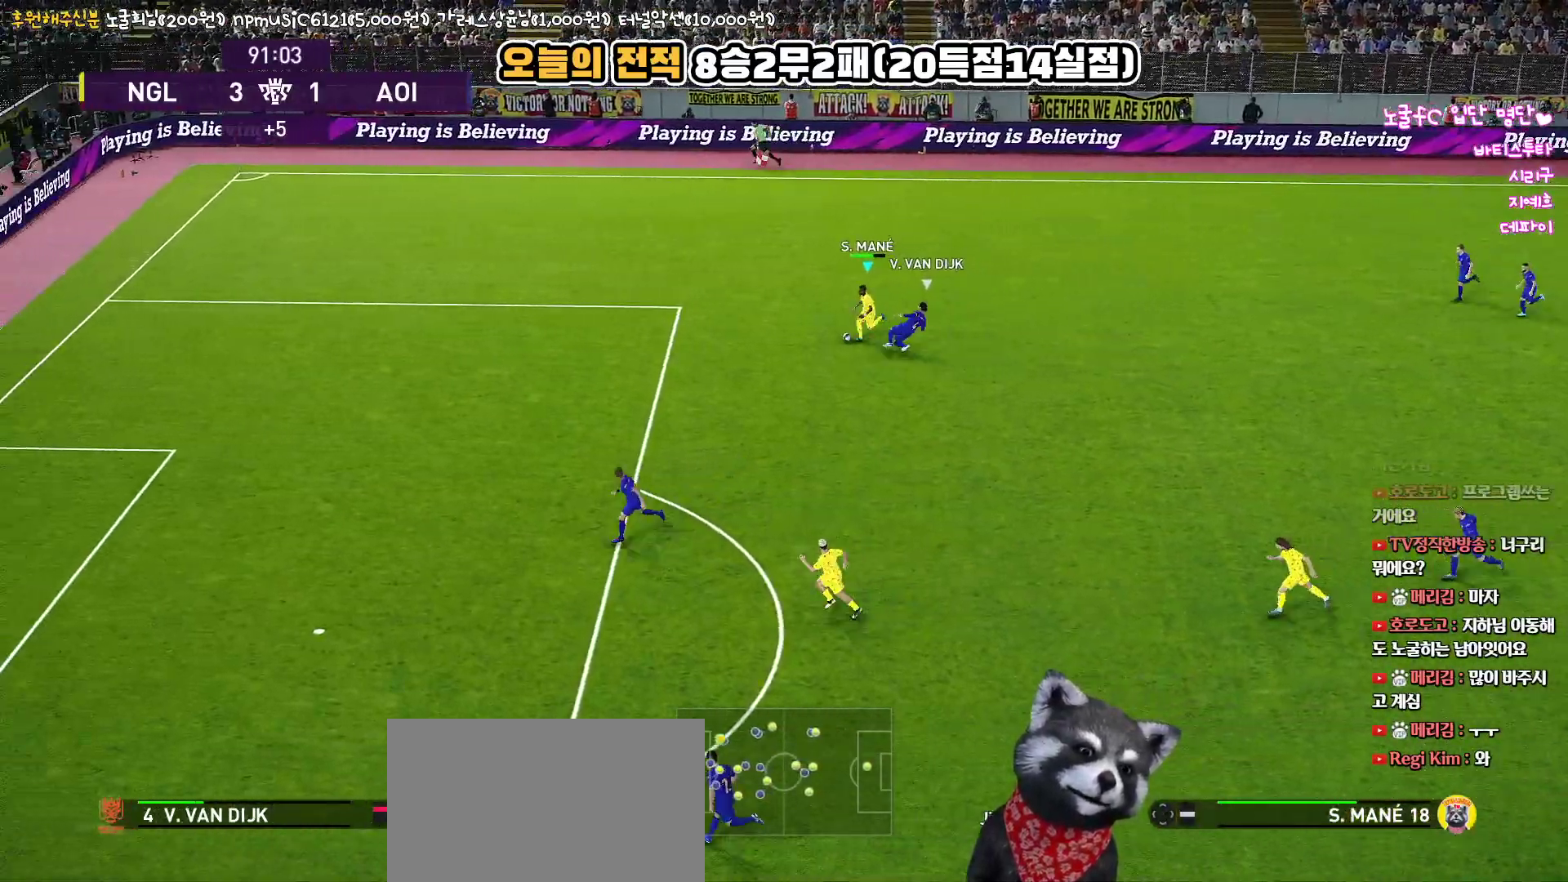
{"buttons": ["R1", "R2", "L3"], "left_stick": "down-right", "right_stick": "center", "events": []}
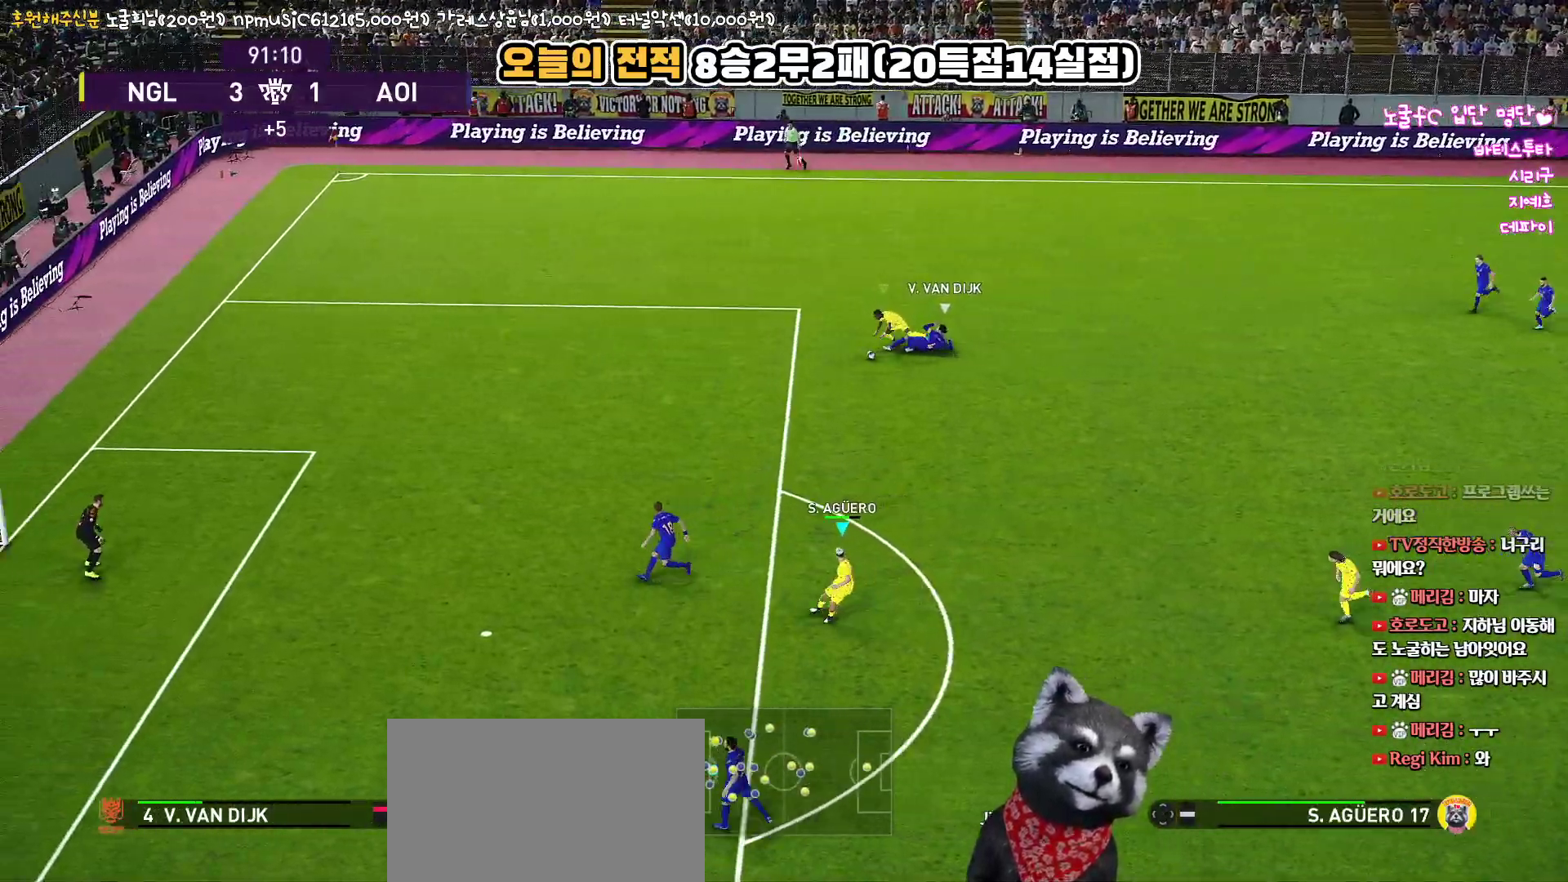
{"buttons": ["R1", "L3"], "left_stick": "down-left", "right_stick": "center", "events": [[67, "left_stick", "down-left"], [200, "R2", "up"]]}
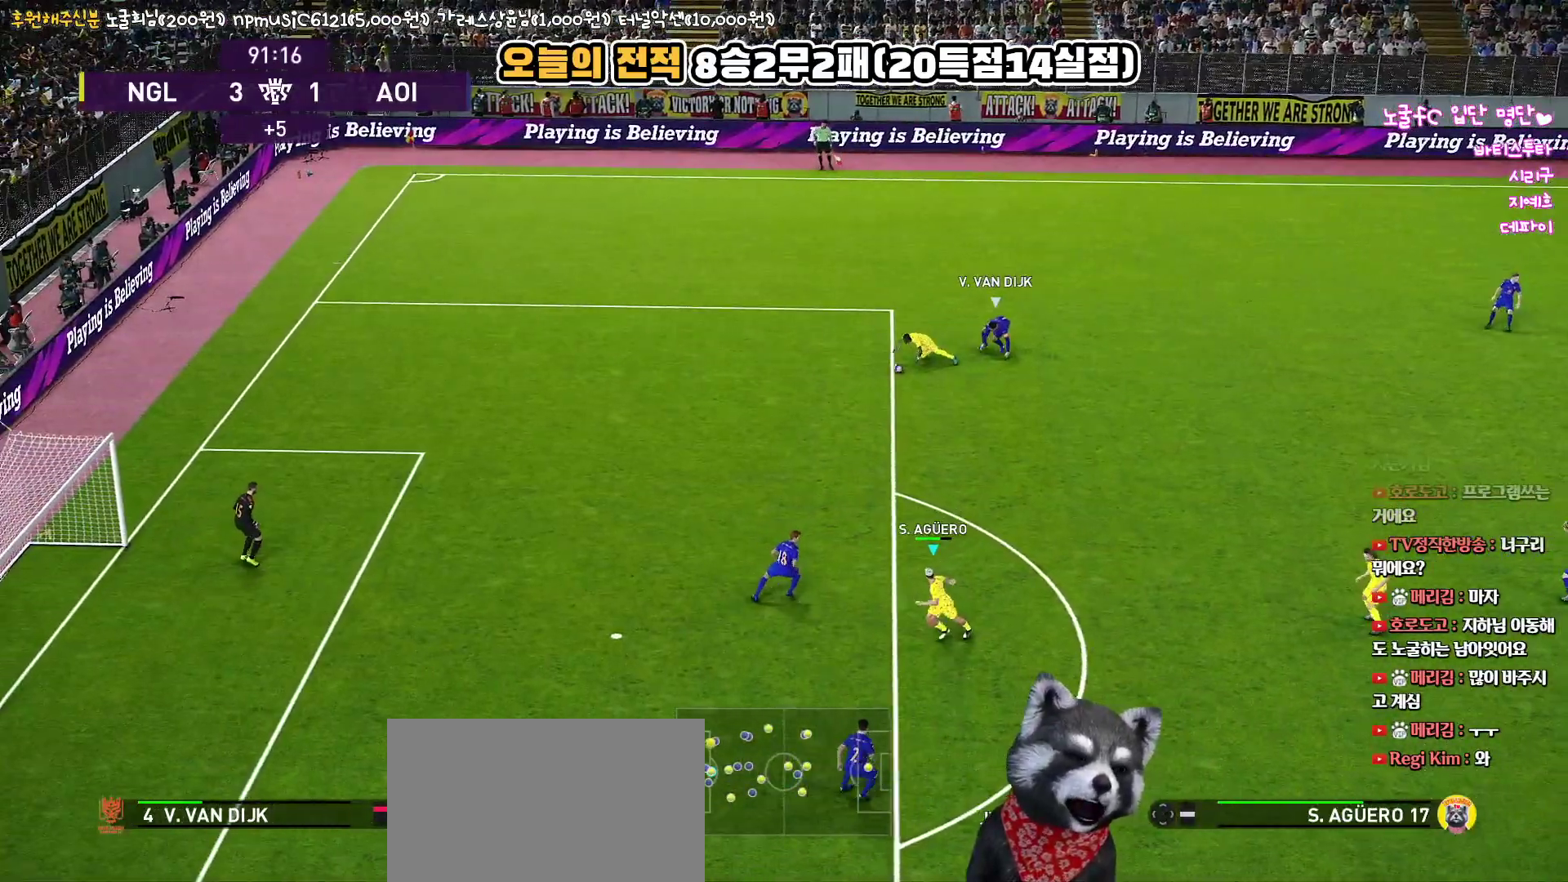
{"buttons": ["R1", "L3"], "left_stick": "down-left", "right_stick": "center", "events": [[33, "L1", "down"], [150, "L1", "up"]]}
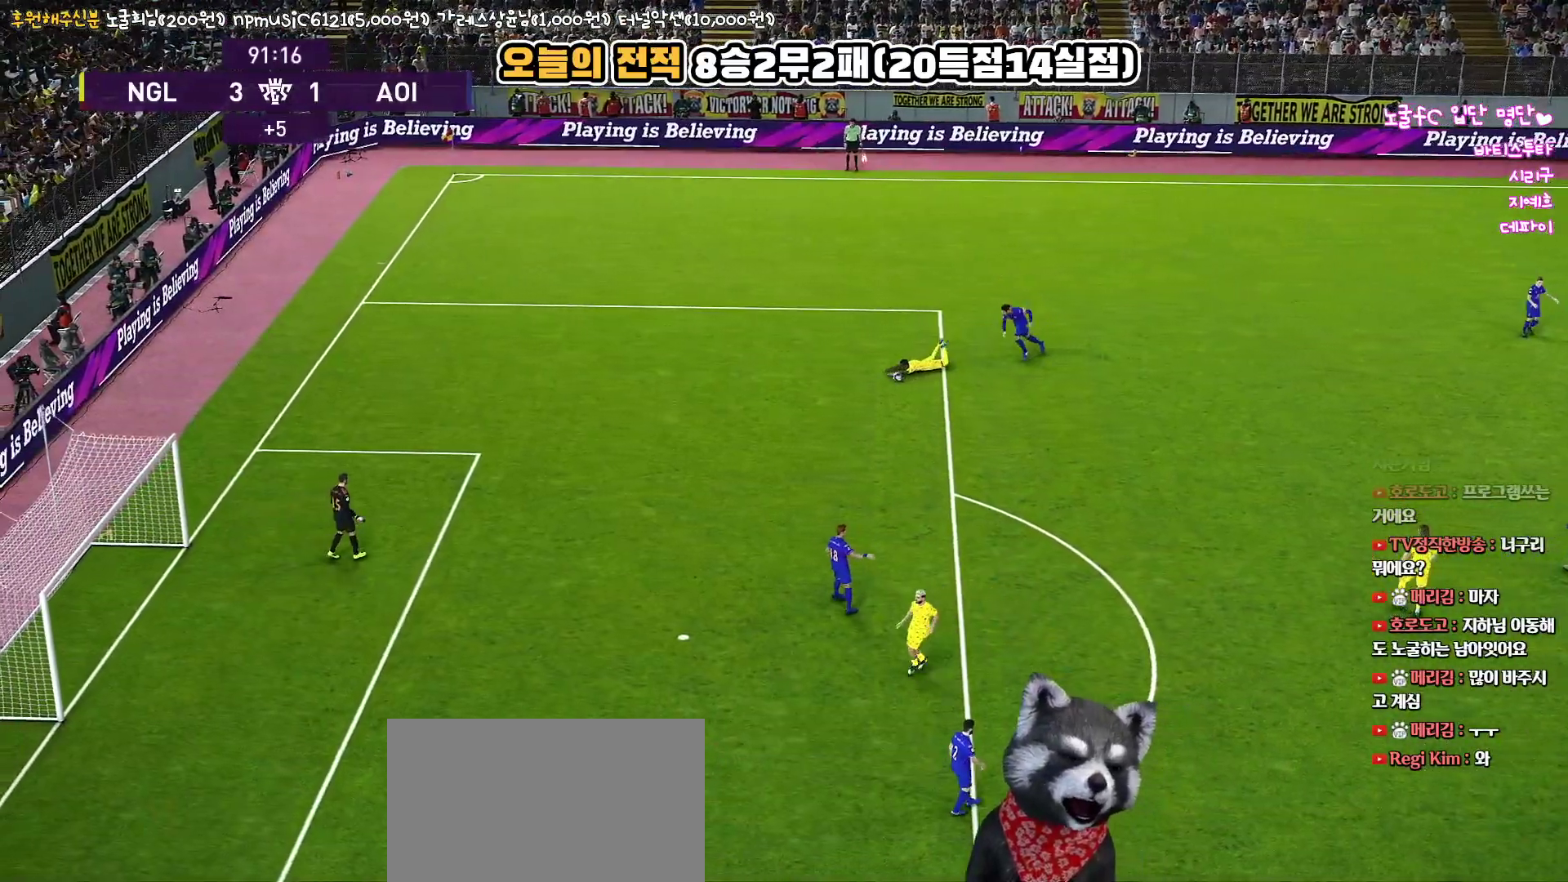
{"buttons": [], "left_stick": "center", "right_stick": "center", "events": [[50, "L3", "up"], [167, "R1", "up"], [467, "left_stick", "center"]]}